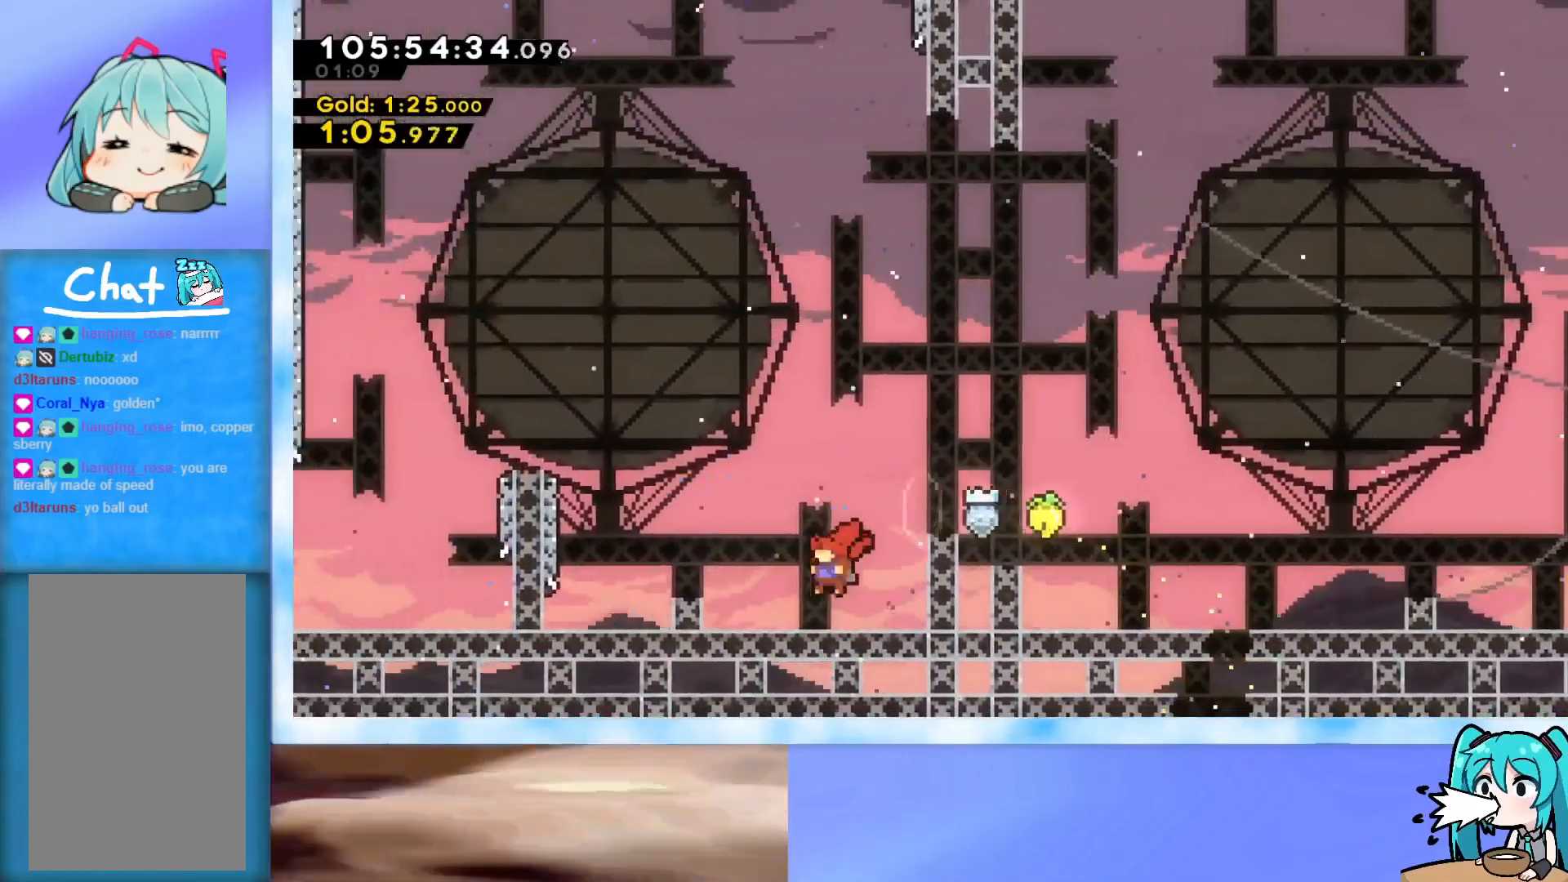
Gameplay with keyboard; each line is a JSON object with the keys held at the frame after it. "events" lists presses ("down") and releases ("up") of "dash", "demo", "down", "grab", "j2", "jump", "left", "pause", "right" and "up" between this image and that frame as [ms after this image, input, new state], when the widget could be followed in between. No other keys are recorded. Mouse input is not recorded. Key names are as the overlay labels them; some are game actions (e.g. jump) rather than physical keys.
{"keys": ["jump", "left"], "events": [[283, "jump", "down"]]}
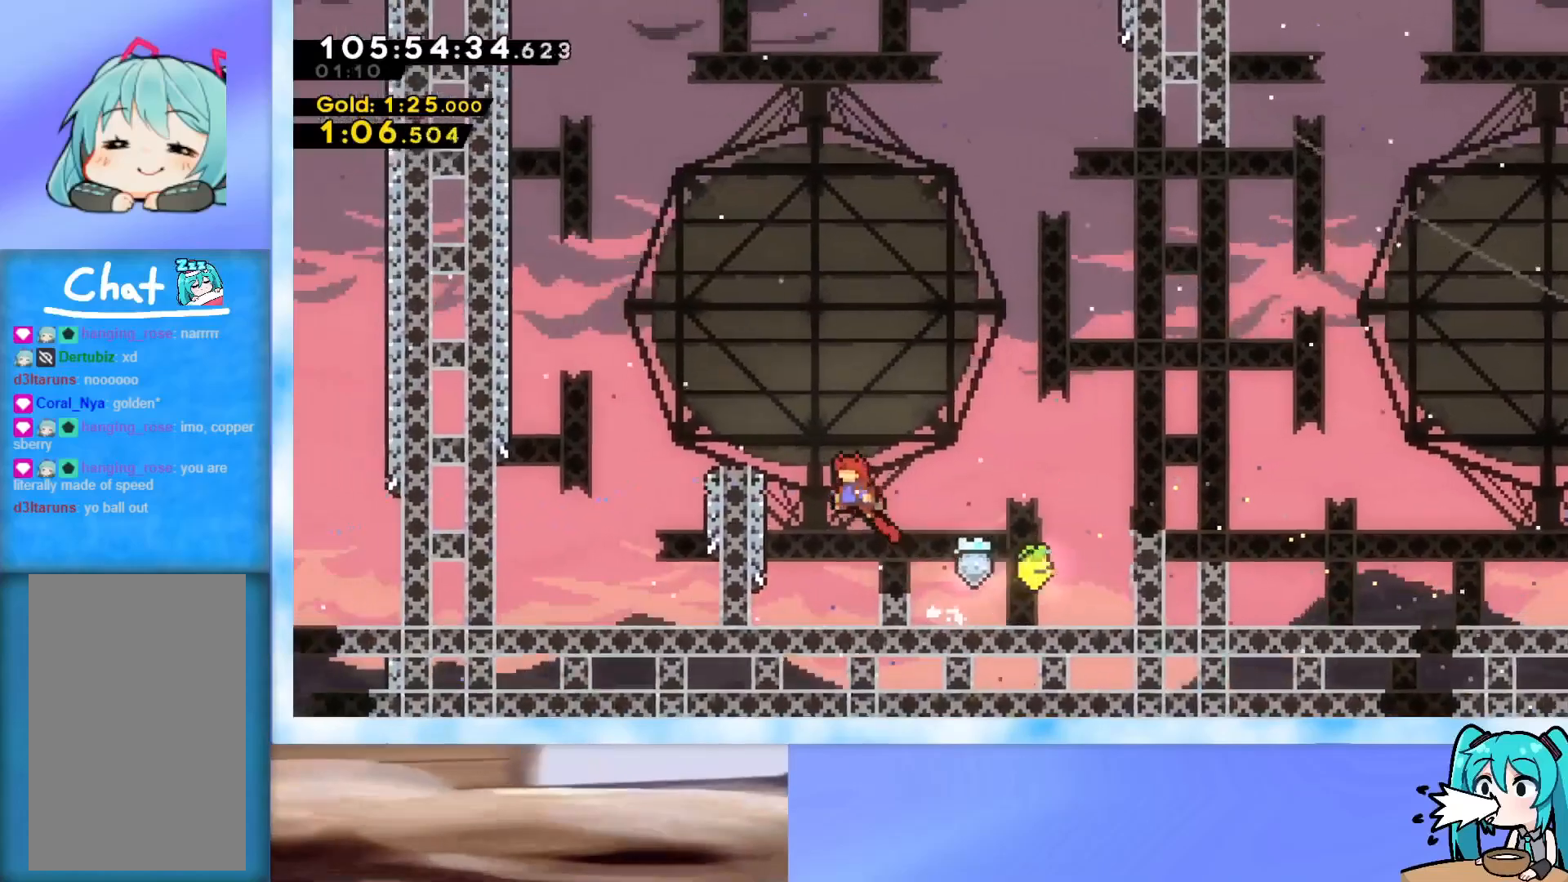
{"keys": ["dash", "left"], "events": [[200, "jump", "up"], [250, "jump", "down"], [250, "right", "down"], [301, "left", "up"], [384, "jump", "up"], [384, "right", "up"], [434, "dash", "down"], [434, "left", "down"]]}
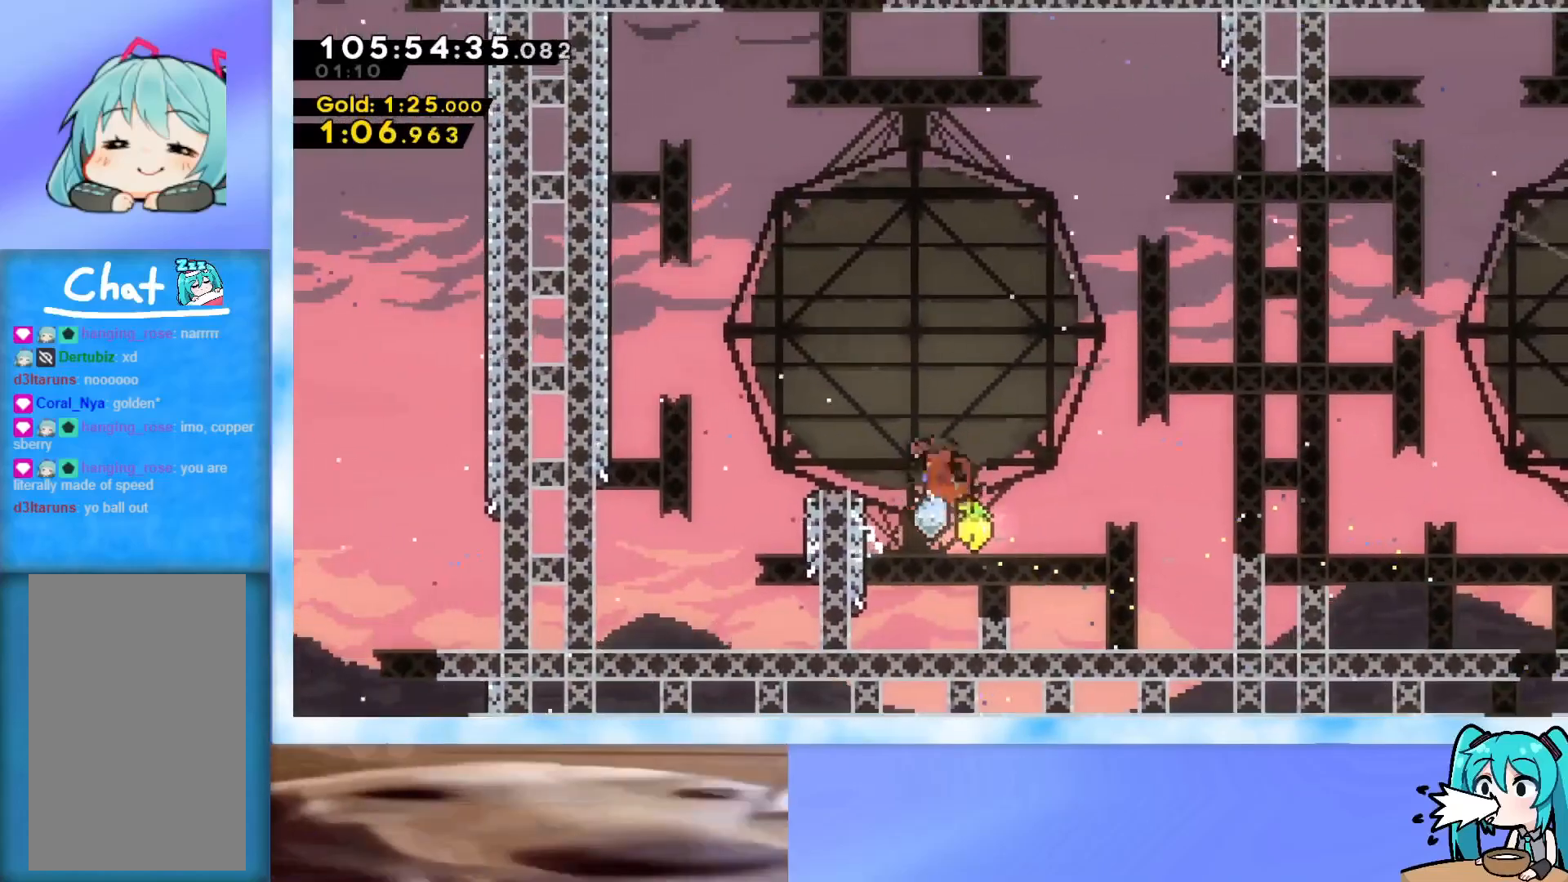
{"keys": ["dash", "up"], "events": [[66, "dash", "up"], [167, "jump", "down"], [400, "left", "up"], [400, "up", "down"], [450, "dash", "down"], [450, "jump", "up"]]}
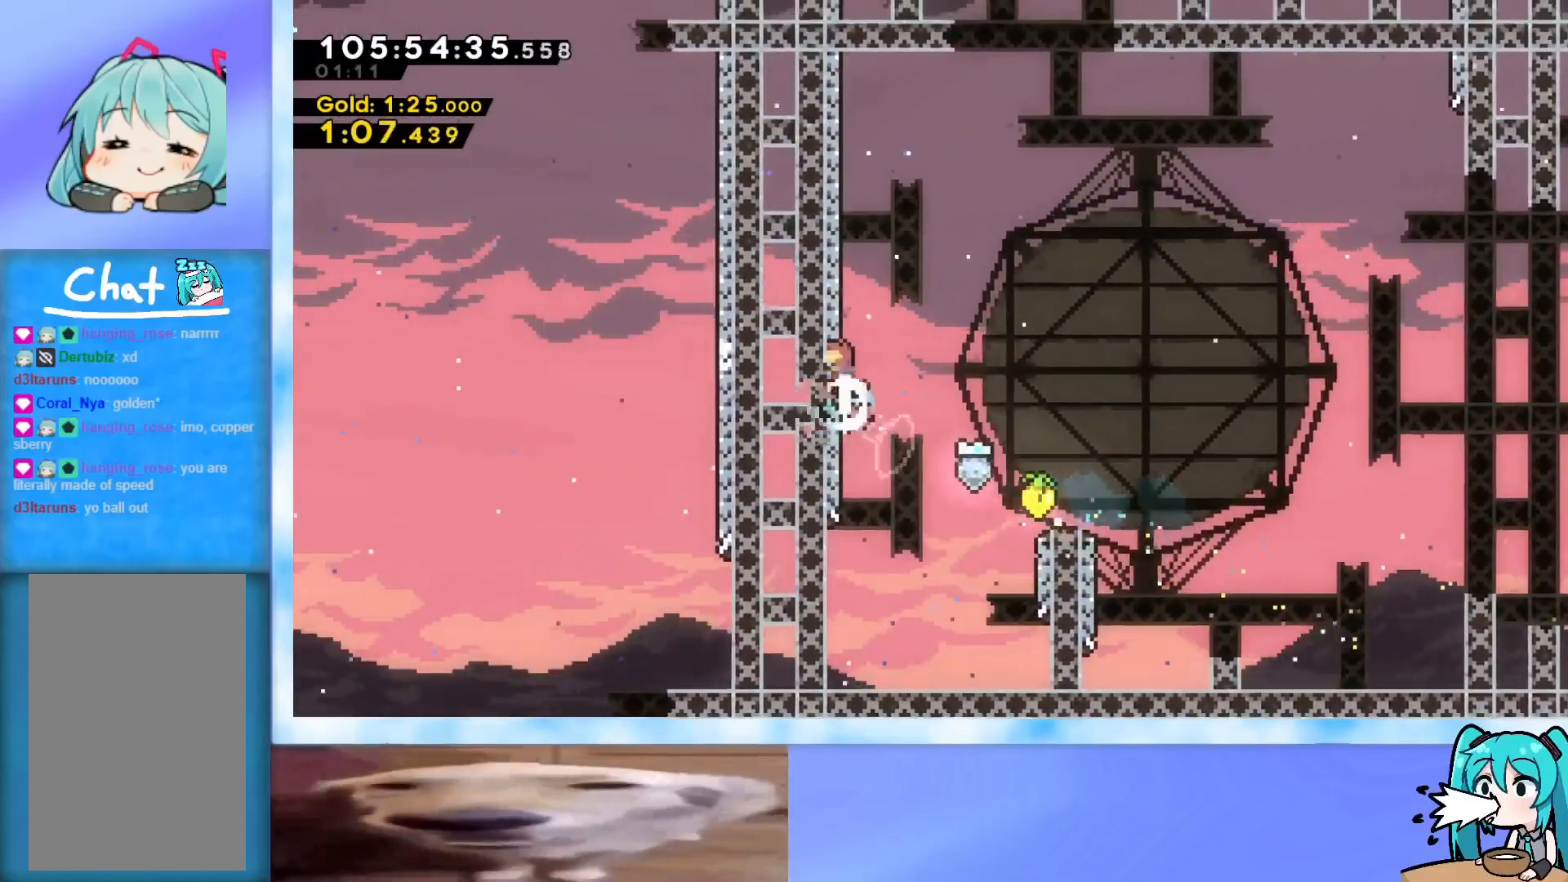
{"keys": ["grab", "jump", "right", "up"], "events": [[134, "dash", "up"], [184, "right", "down"], [234, "jump", "down"], [317, "grab", "down"]]}
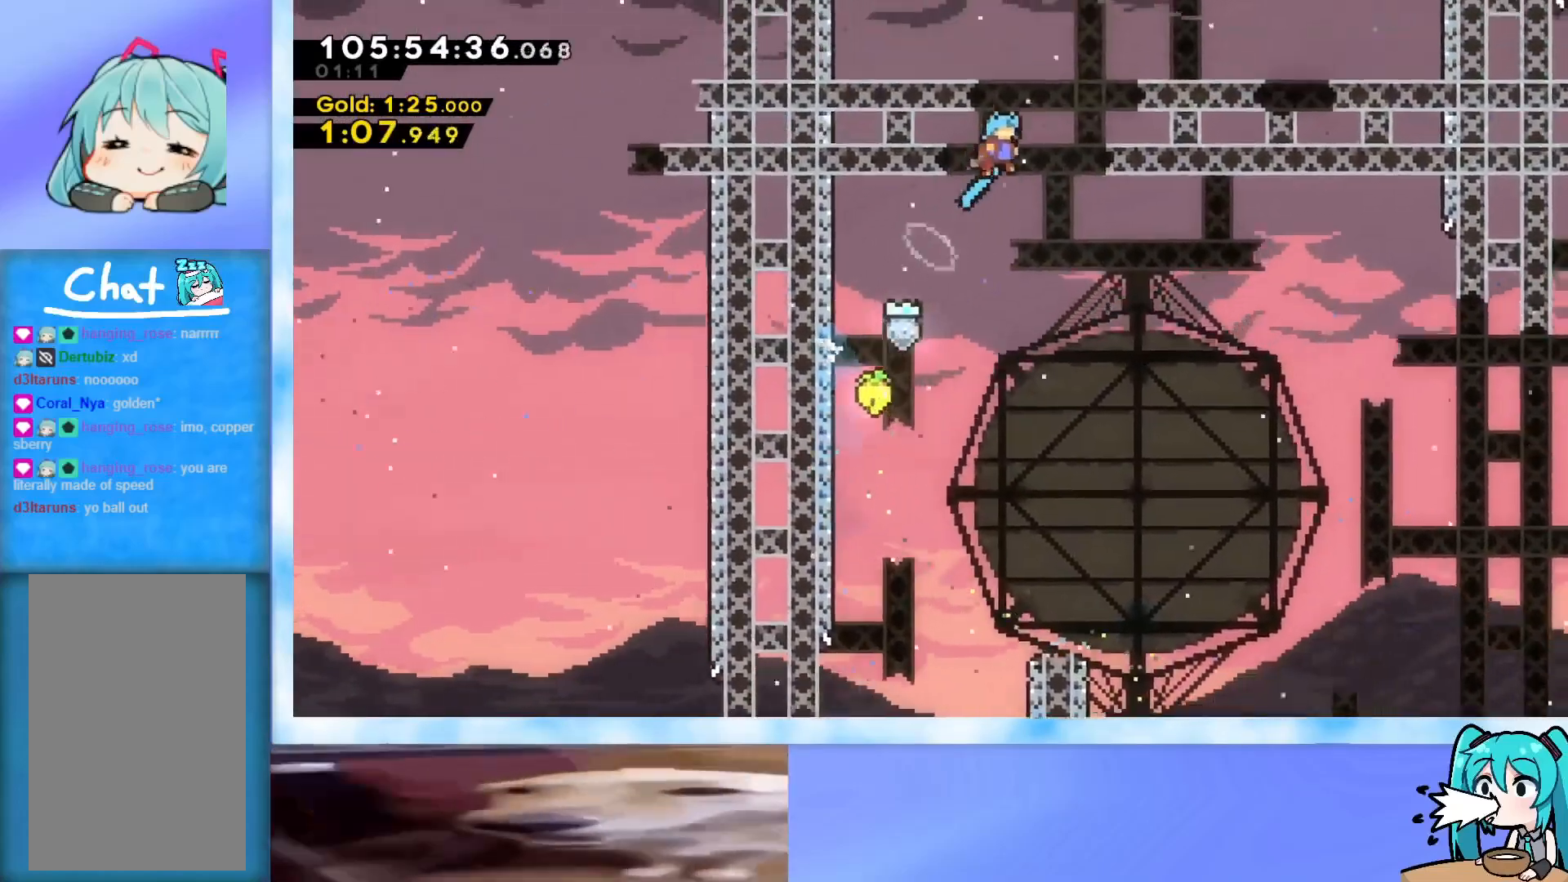
{"keys": ["grab", "j2", "jump", "right", "up"], "events": [[150, "jump", "up"], [250, "jump", "down"], [383, "j2", "down"]]}
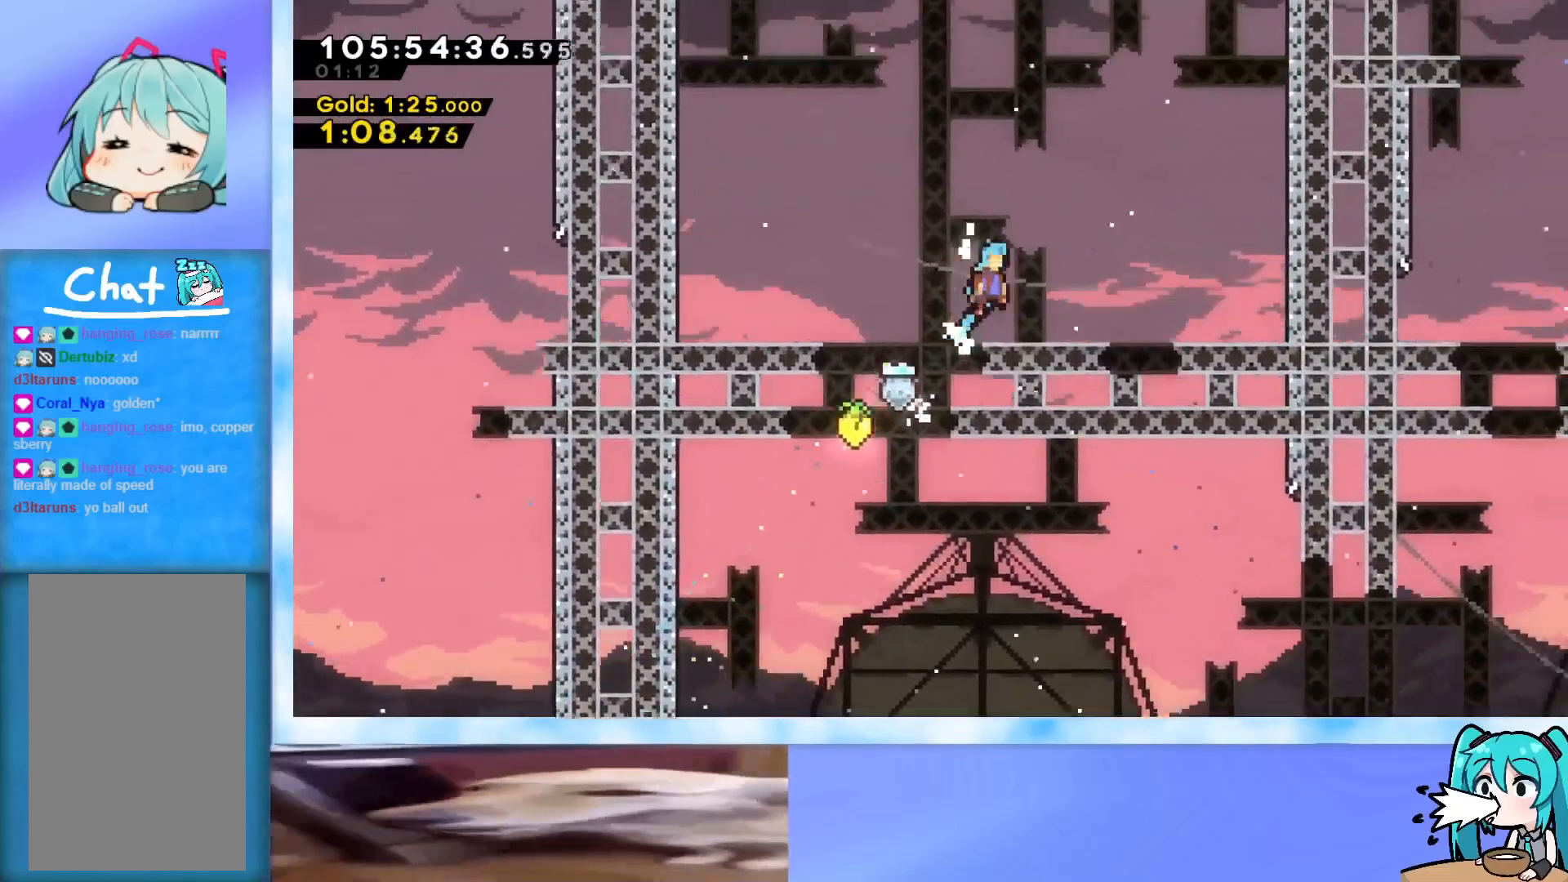
{"keys": ["dash", "jump", "left"], "events": [[34, "jump", "up"], [84, "grab", "up"], [84, "j2", "up"], [167, "right", "up"], [167, "up", "up"], [267, "left", "down"], [401, "dash", "down"], [401, "jump", "down"]]}
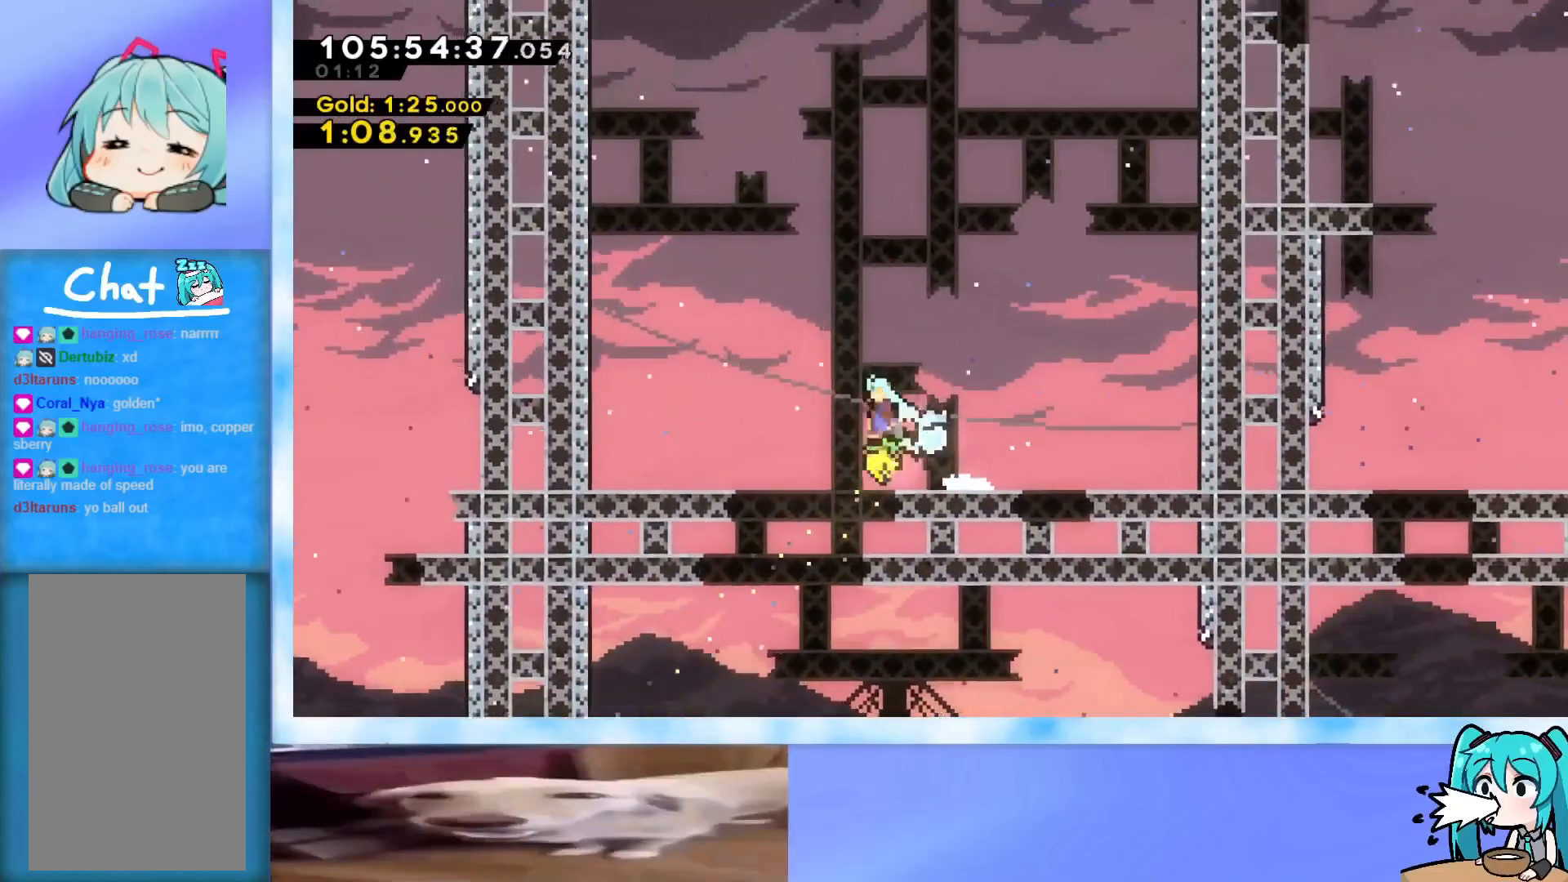
{"keys": ["jump", "up"], "events": [[50, "dash", "up"], [50, "jump", "up"], [350, "left", "up"], [350, "up", "down"], [400, "jump", "down"]]}
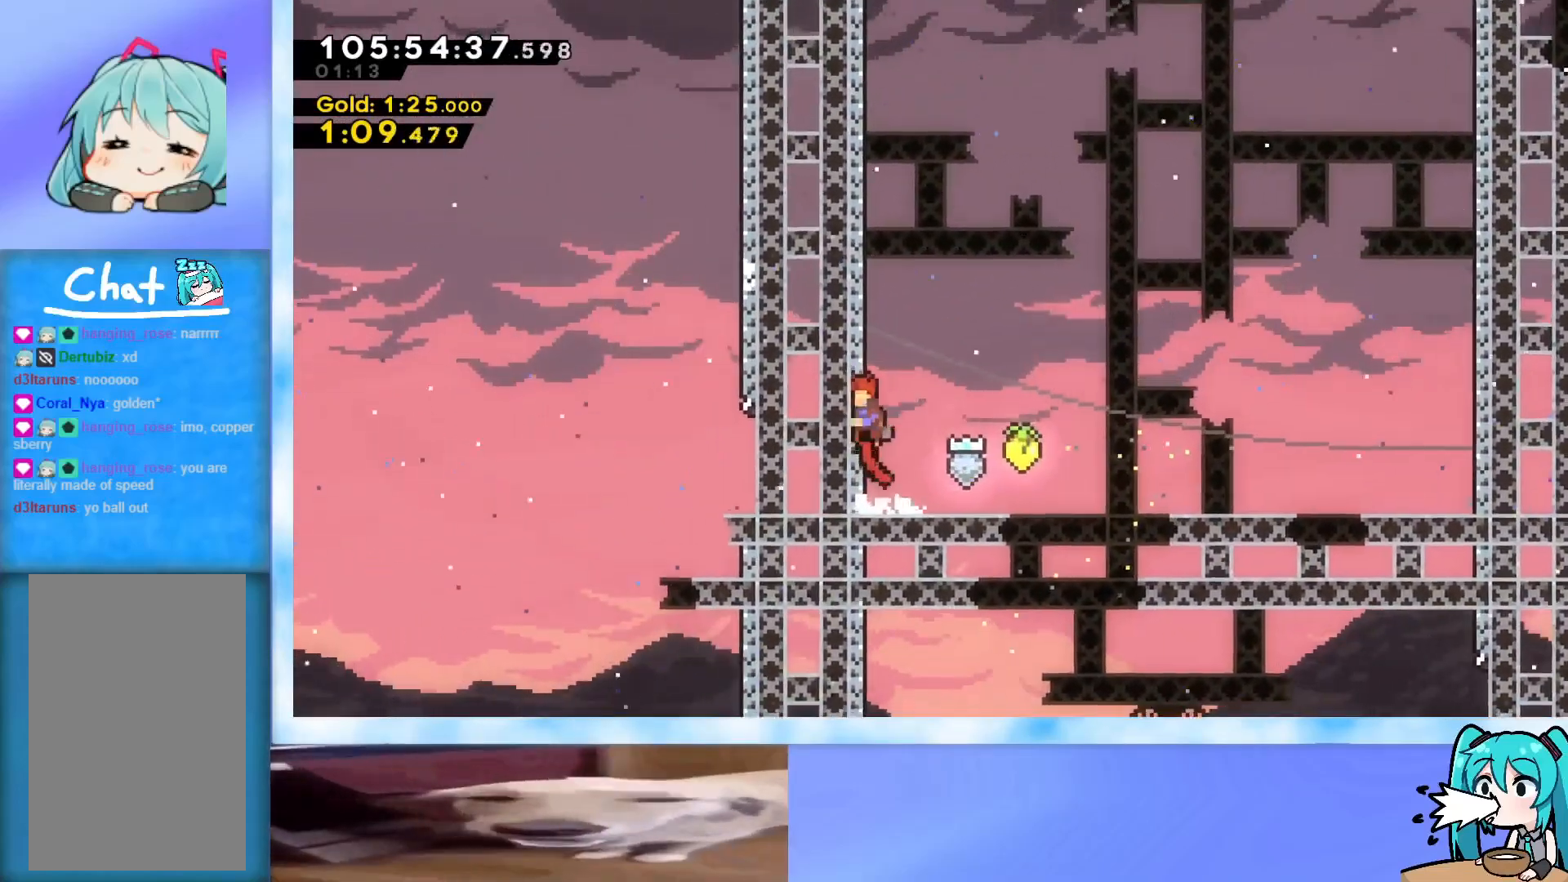
{"keys": ["up"], "events": [[234, "dash", "down"], [467, "dash", "up"], [467, "jump", "up"]]}
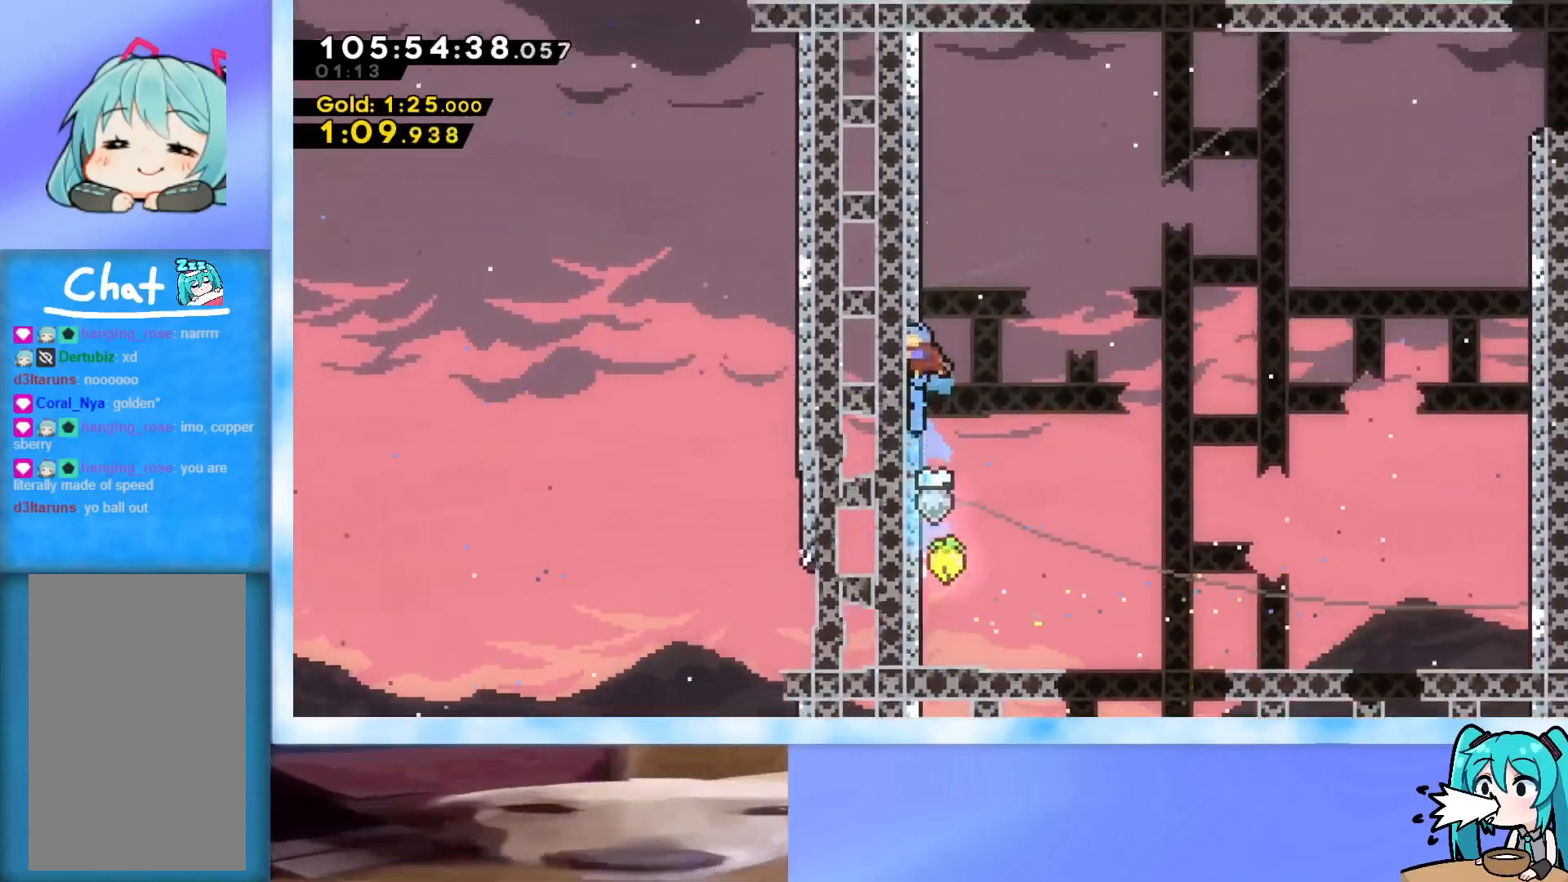
{"keys": ["grab", "jump", "left", "up"], "events": [[50, "jump", "down"], [100, "left", "down"], [200, "grab", "down"]]}
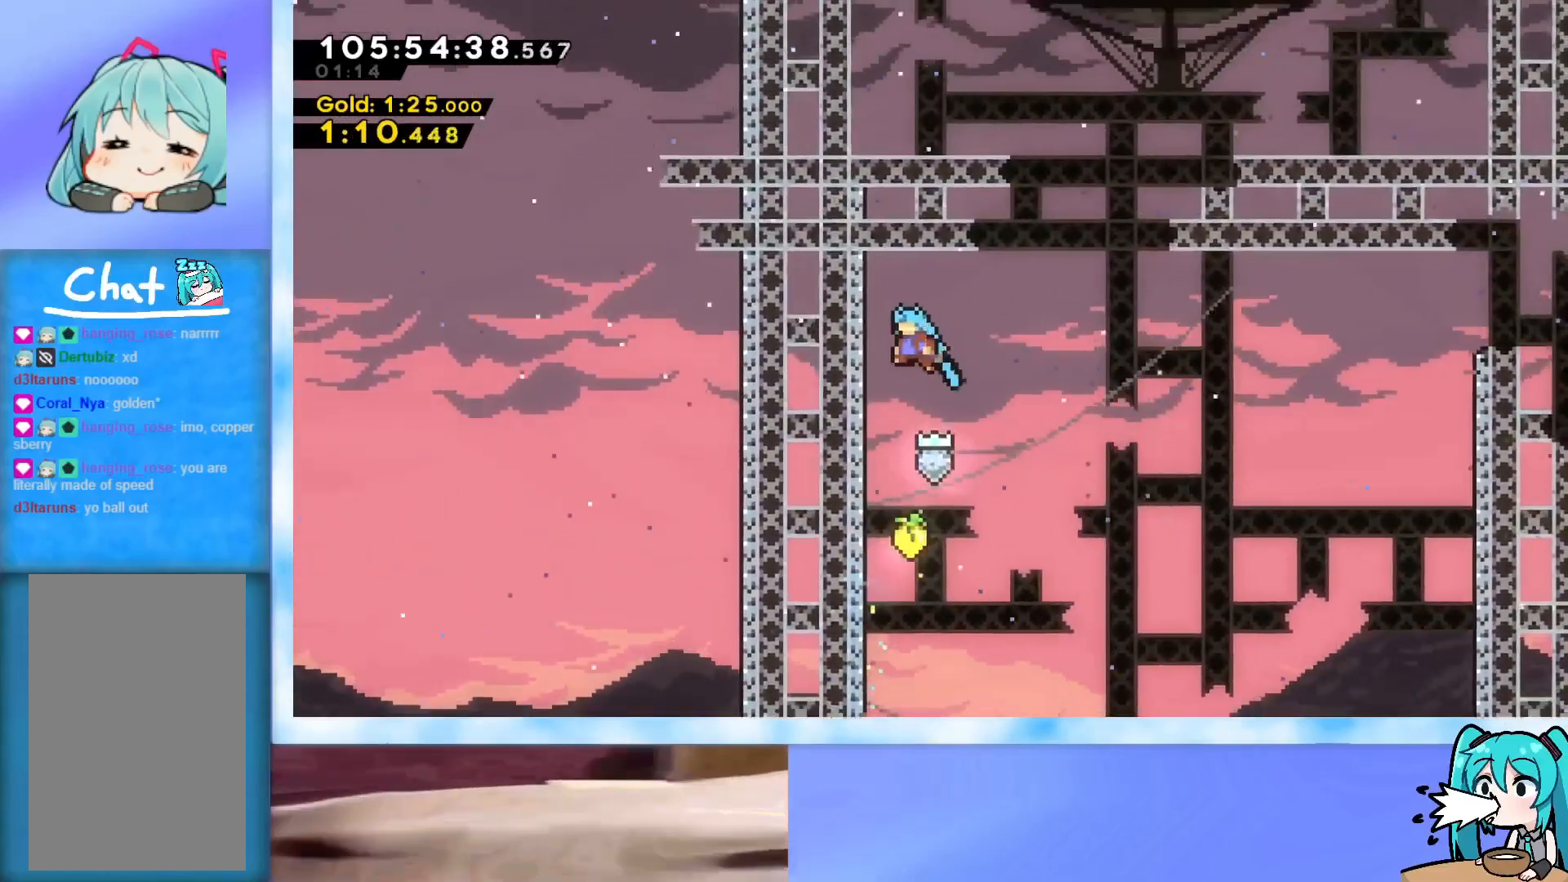
{"keys": ["grab", "j2", "jump", "right", "up"], "events": [[117, "j2", "down"], [117, "left", "up"], [117, "right", "down"], [317, "j2", "up"], [351, "j2", "down"]]}
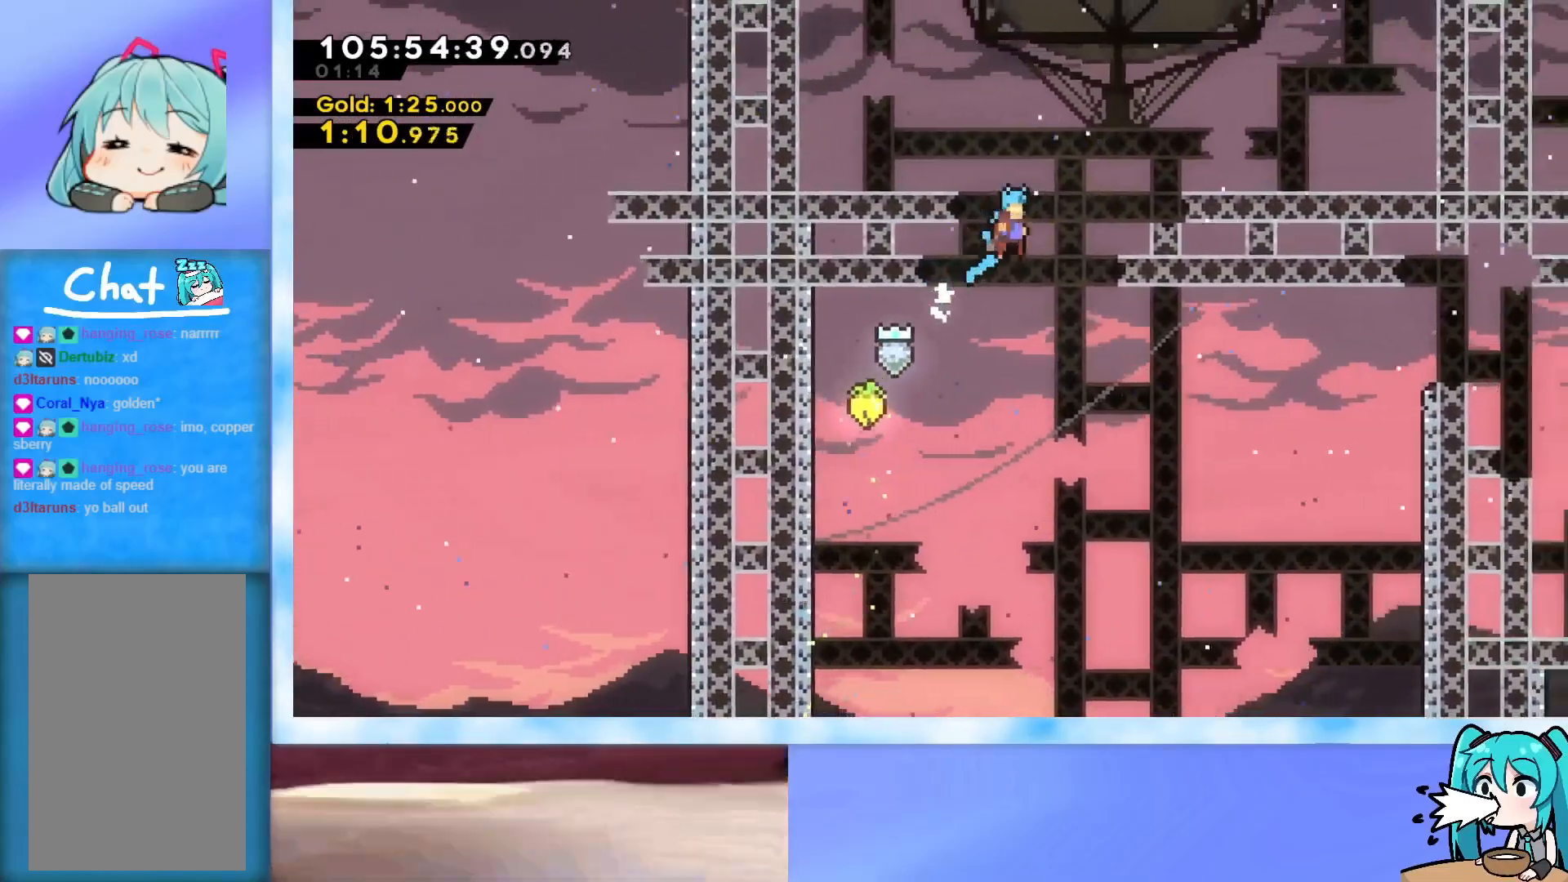
{"keys": ["grab", "j2", "jump", "right", "up"], "events": [[183, "j2", "up"], [367, "j2", "down"]]}
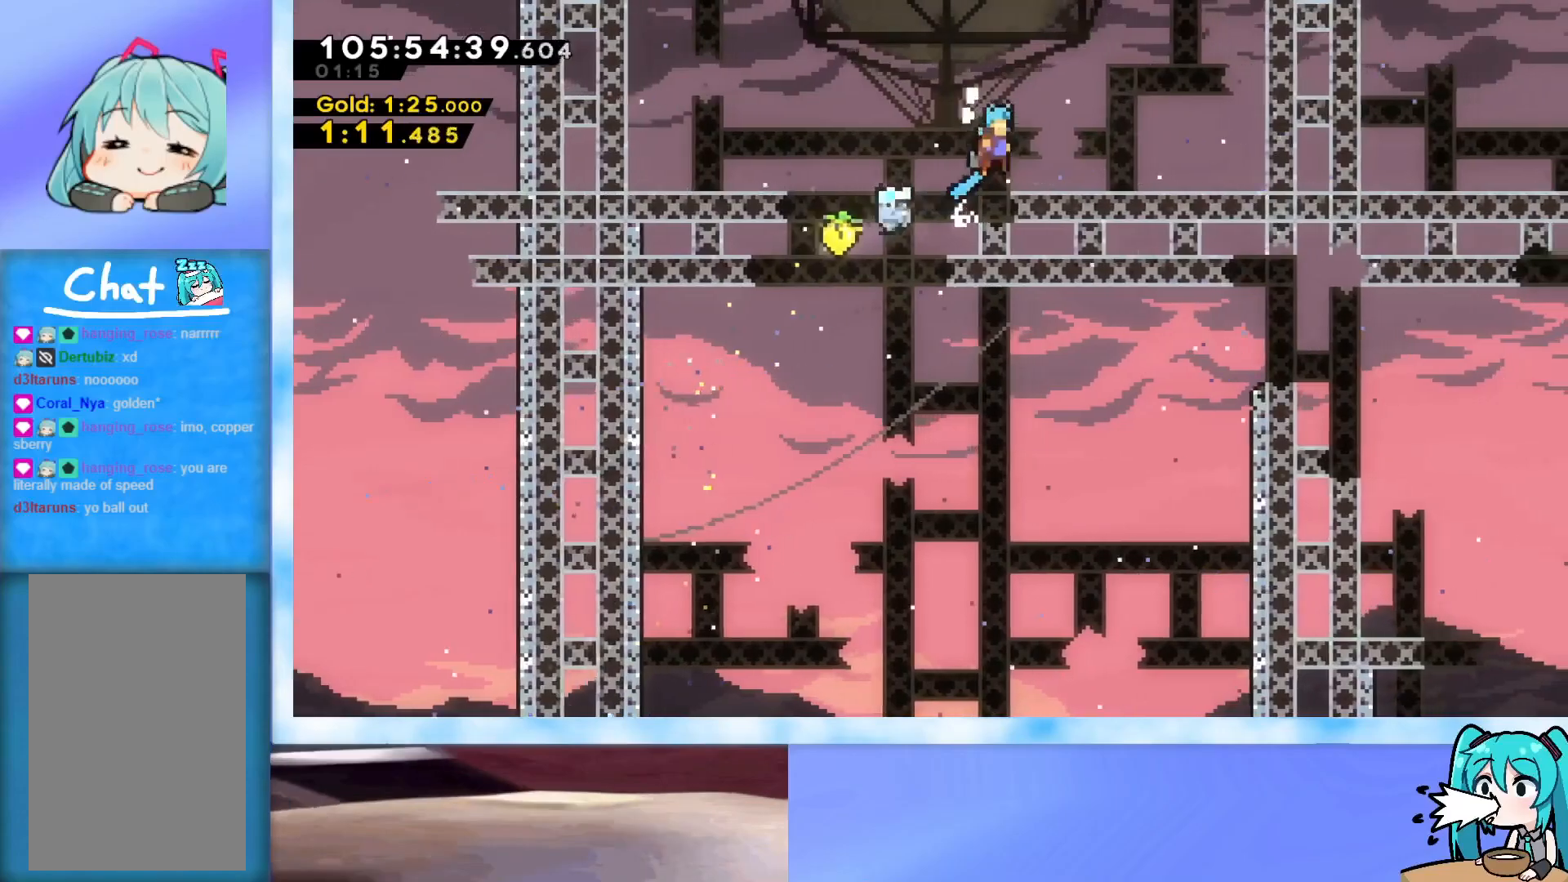
{"keys": ["jump", "right", "up"], "events": [[150, "j2", "up"], [150, "jump", "up"], [200, "grab", "up"], [384, "jump", "down"]]}
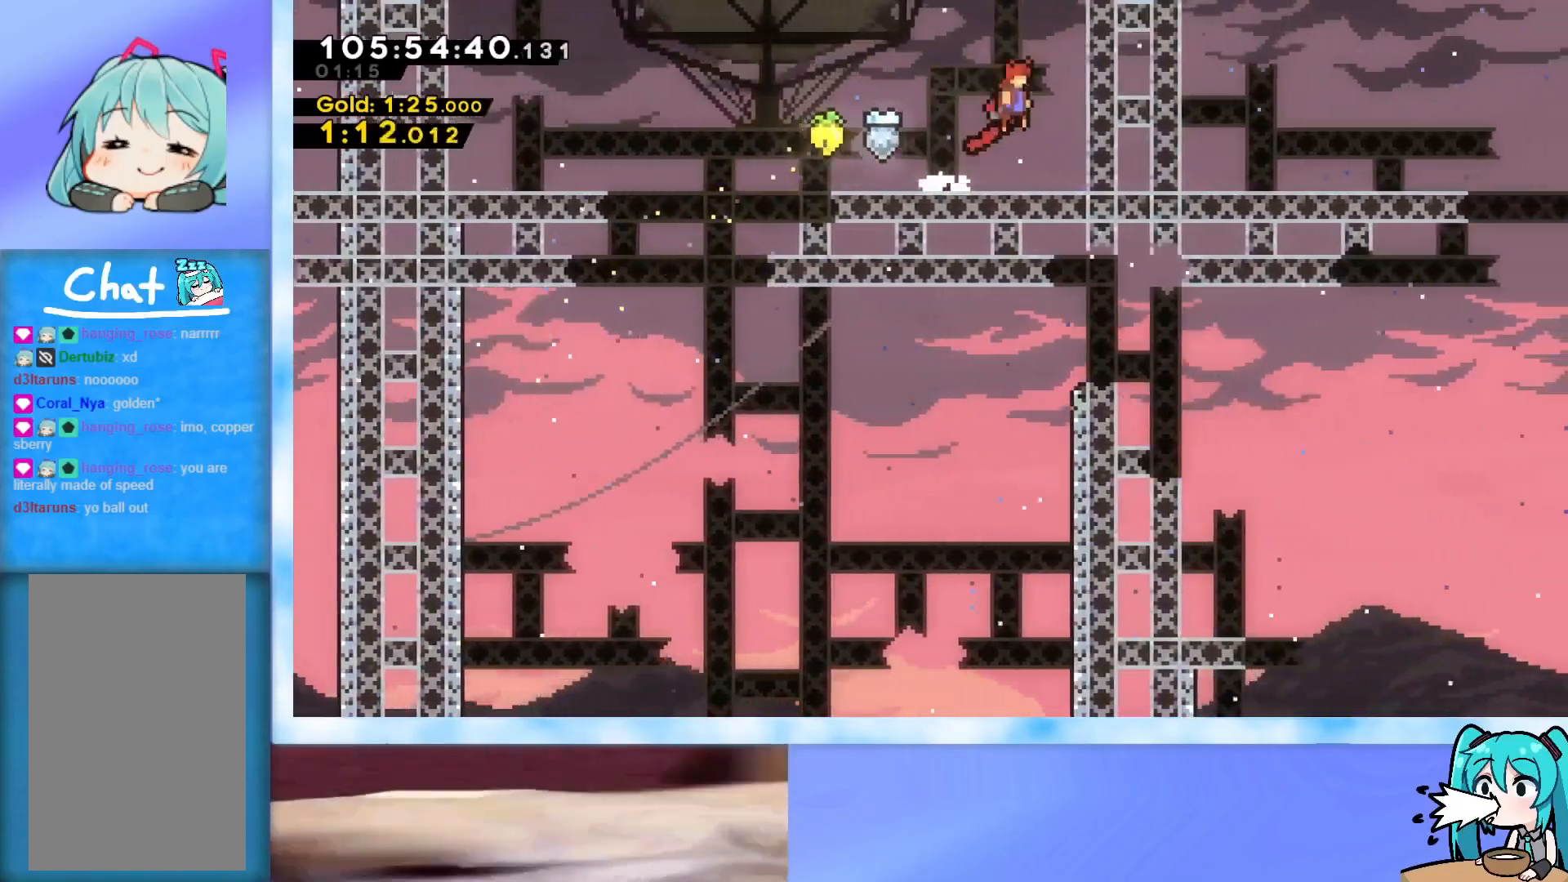
{"keys": ["jump", "right", "up"], "events": [[66, "dash", "down"], [66, "right", "up"], [267, "dash", "up"], [300, "right", "down"]]}
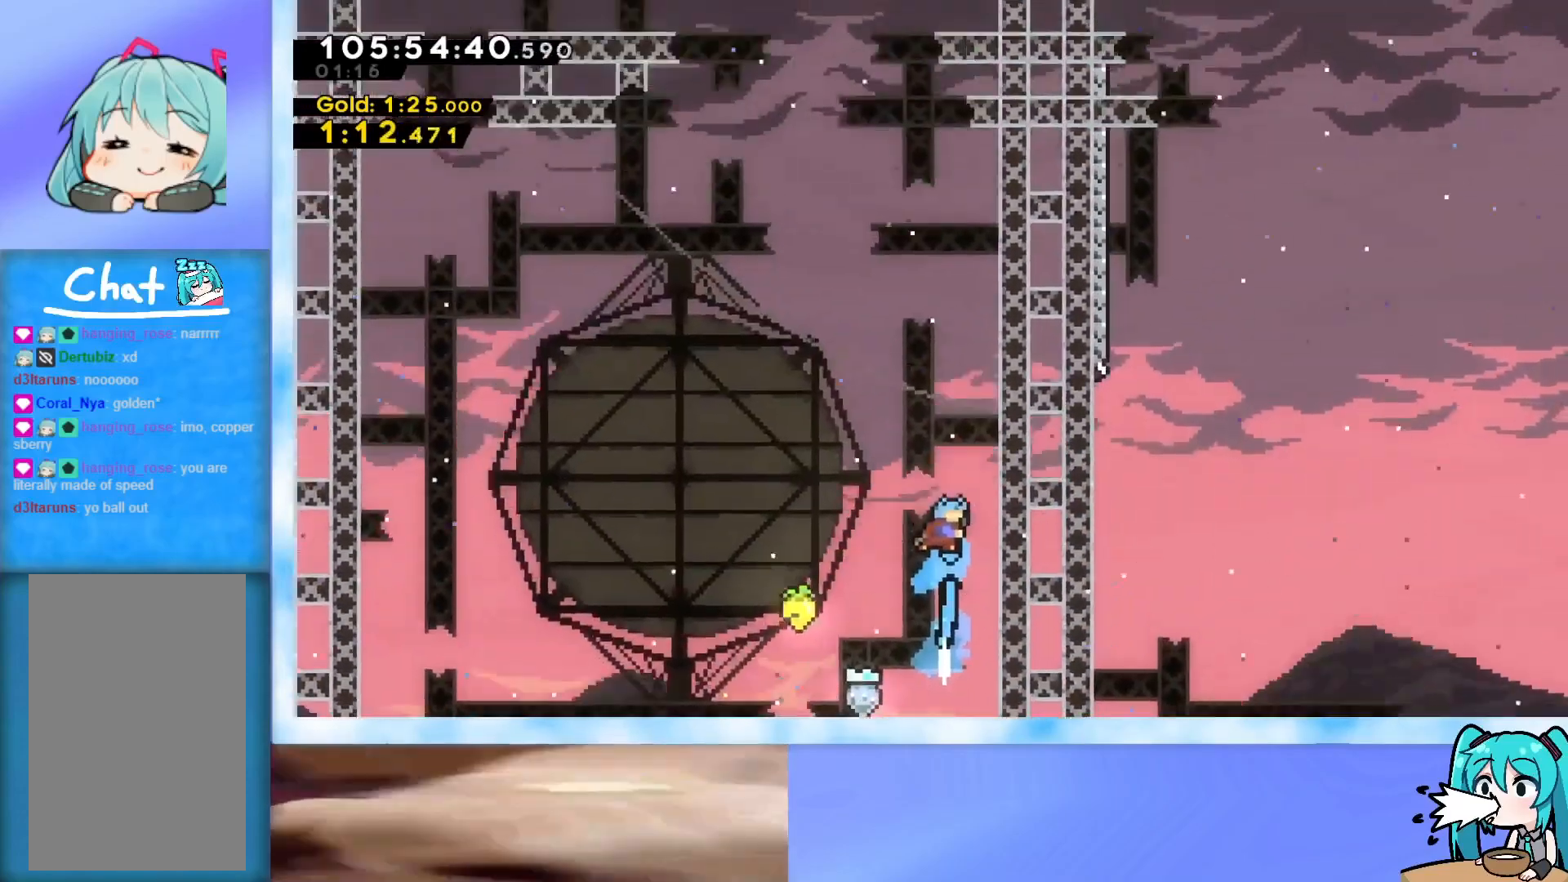
{"keys": ["jump", "right", "up"], "events": []}
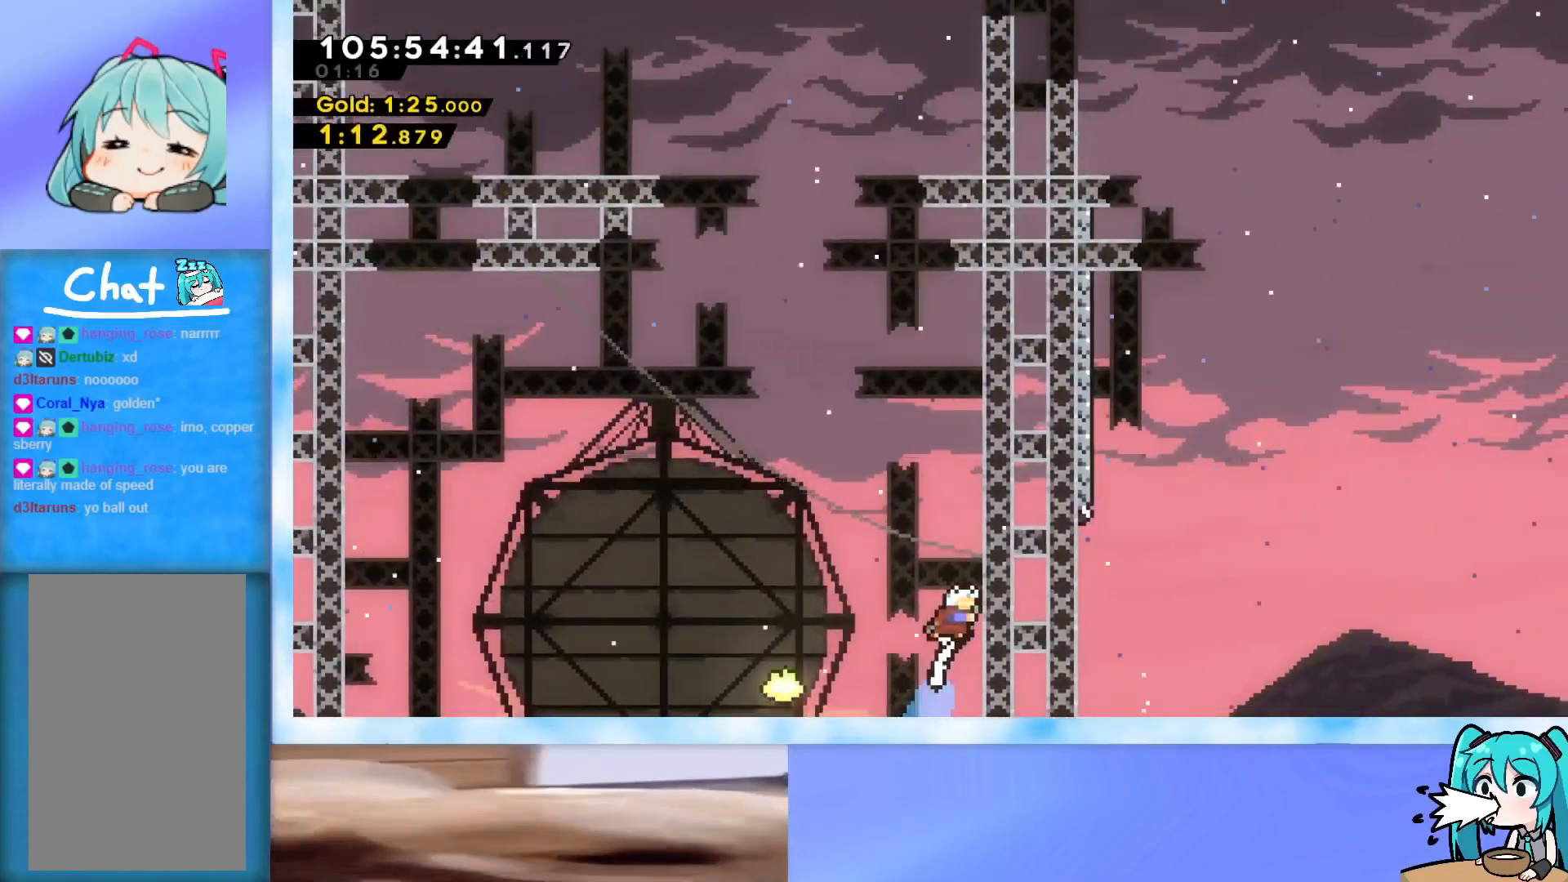
{"keys": ["up"], "events": [[200, "jump", "up"], [200, "right", "up"], [250, "dash", "down"], [433, "dash", "up"]]}
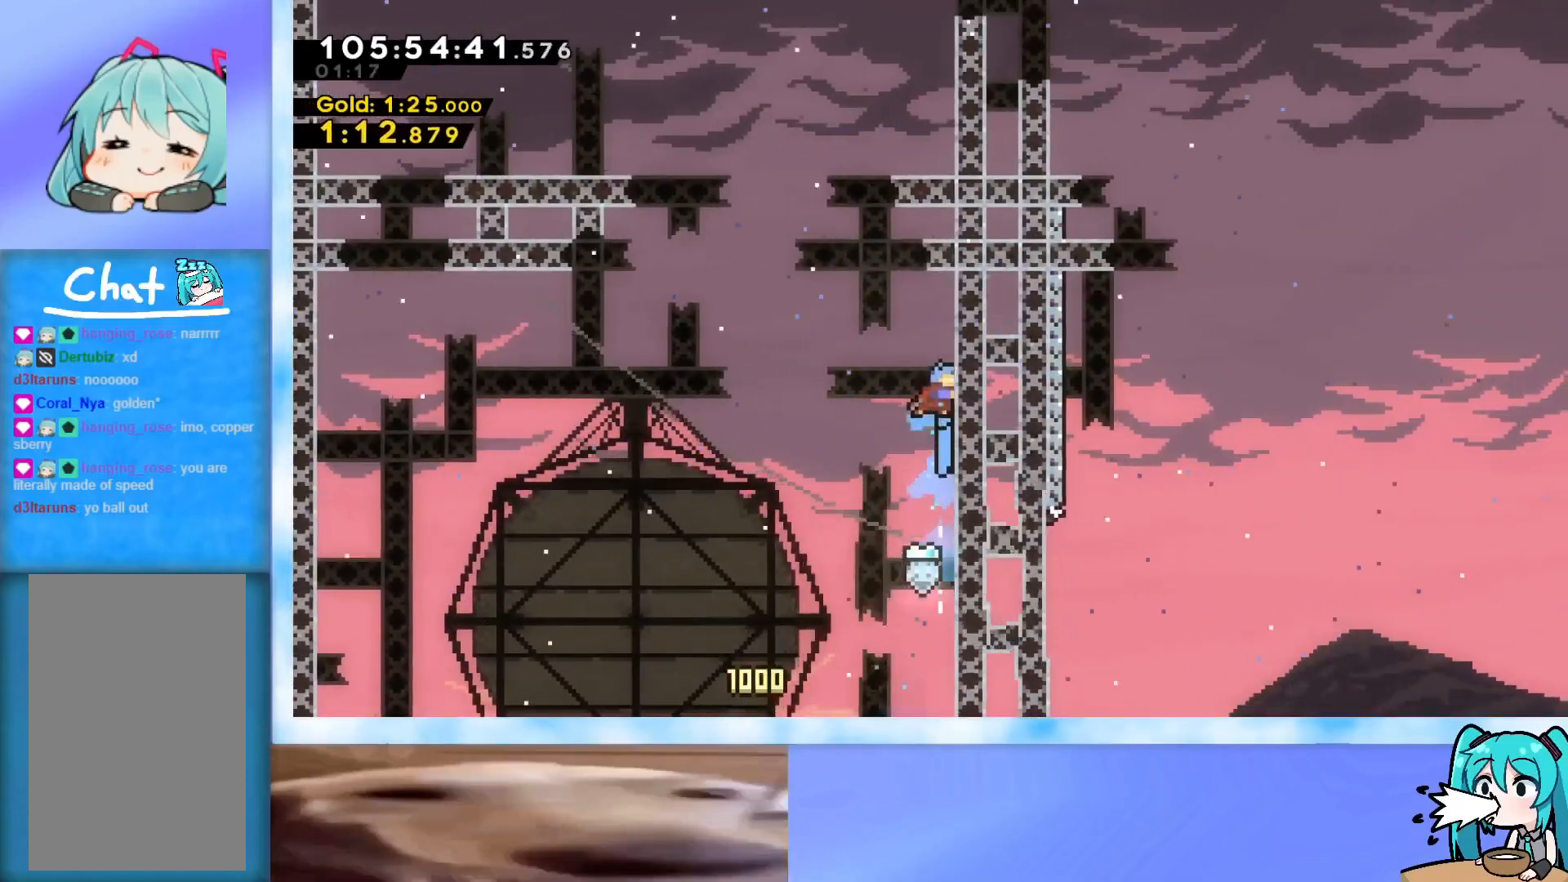
{"keys": ["grab", "jump", "right", "up"], "events": [[34, "jump", "down"], [117, "grab", "down"], [117, "right", "down"], [401, "jump", "up"], [501, "jump", "down"]]}
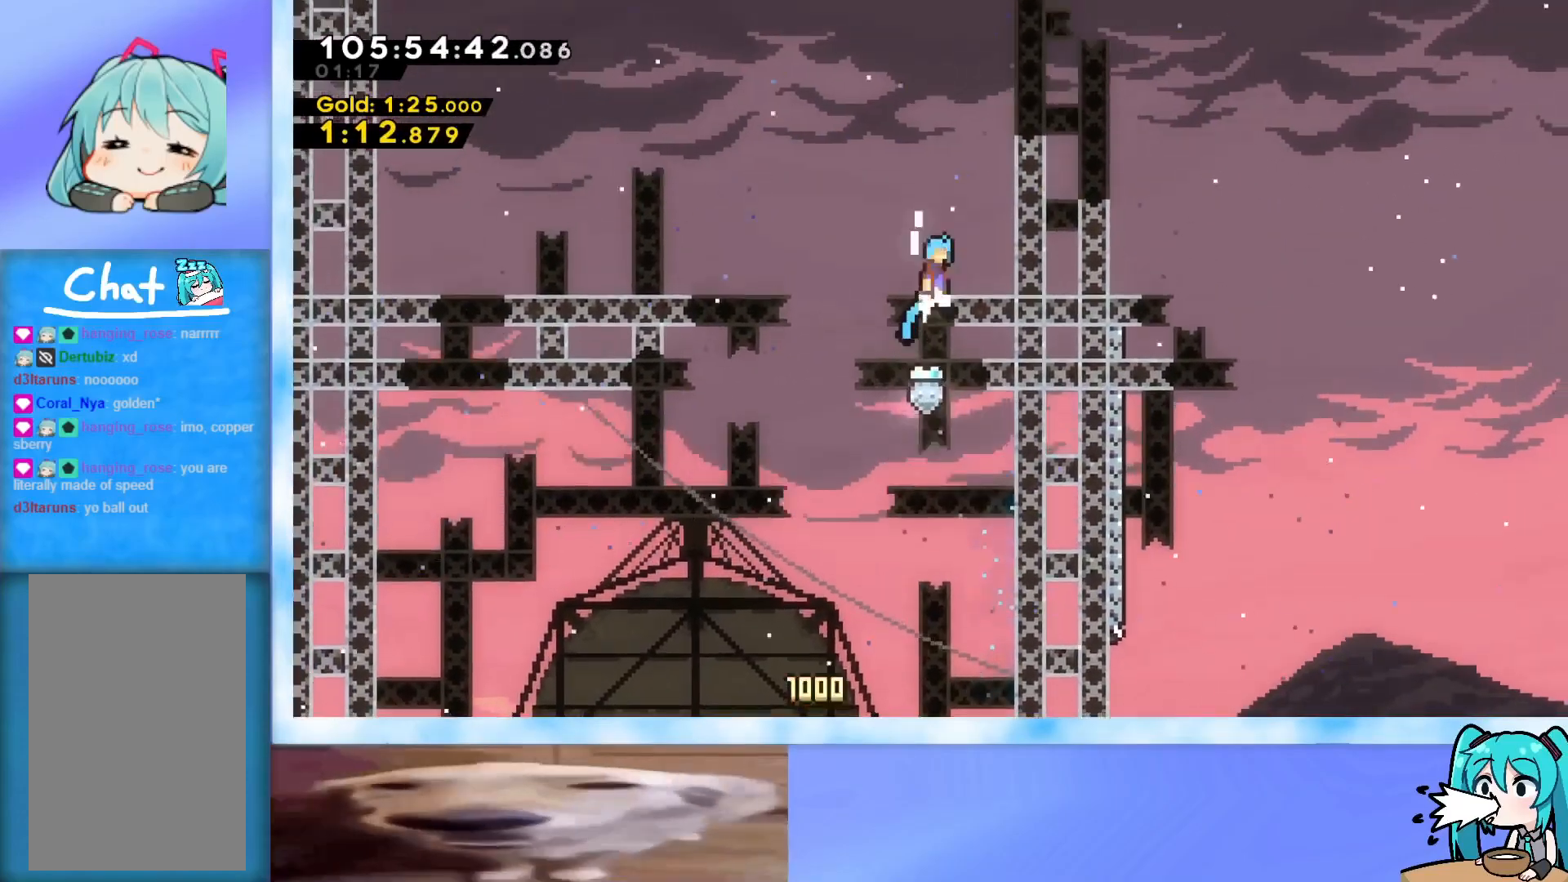
{"keys": ["grab", "jump", "right", "up"], "events": [[83, "grab", "up"], [83, "jump", "up"], [233, "right", "up"], [367, "jump", "down"], [417, "grab", "down"], [467, "right", "down"]]}
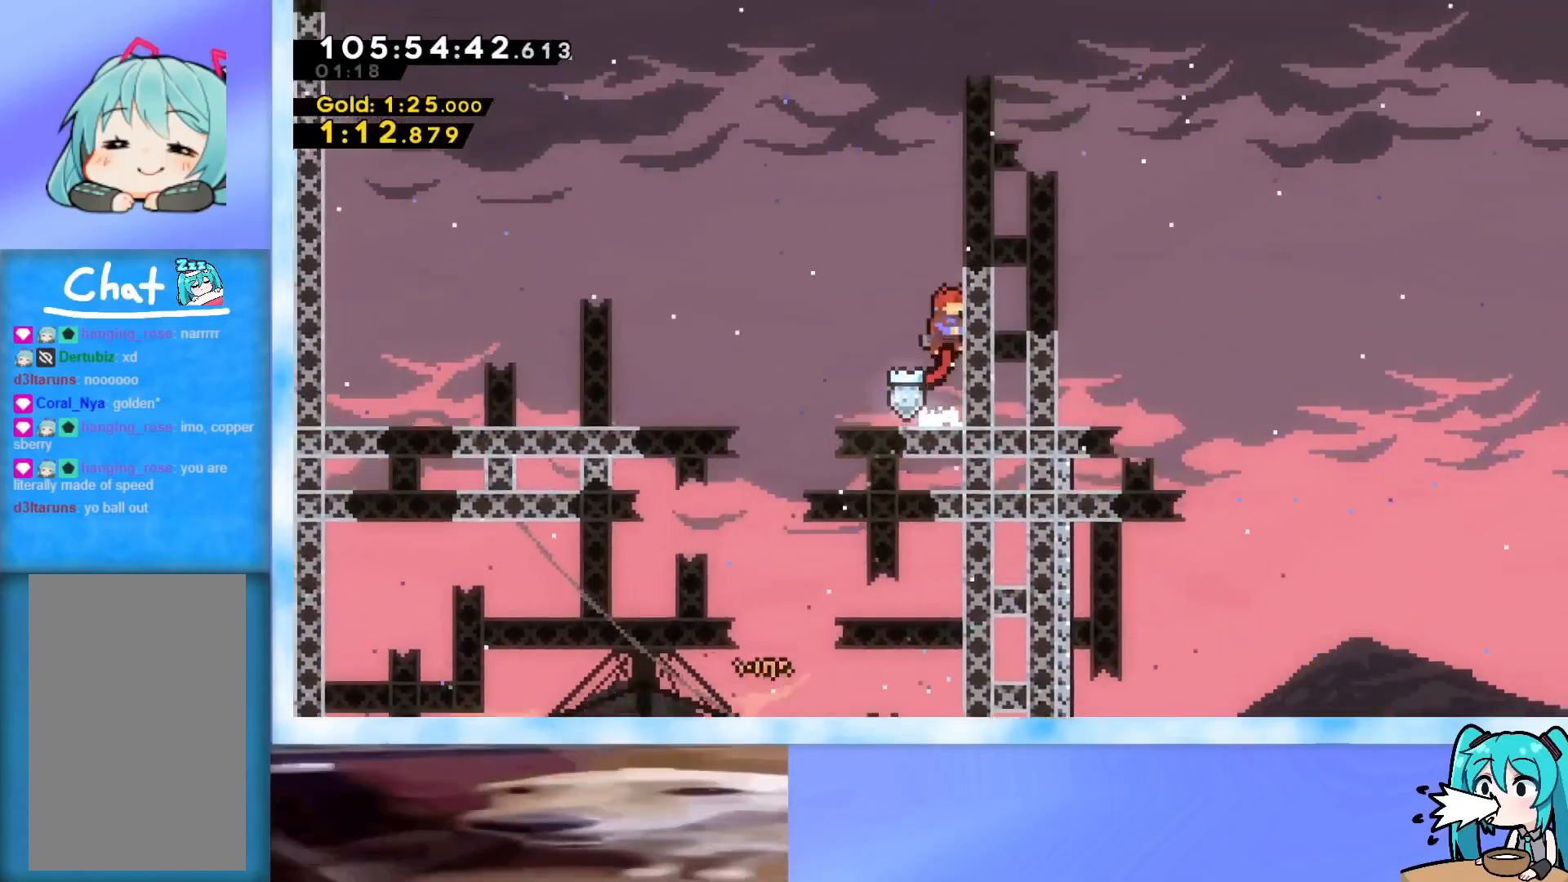
{"keys": [], "events": [[17, "jump", "up"], [100, "jump", "down"], [200, "j2", "down"], [301, "grab", "up"], [301, "j2", "up"], [301, "jump", "up"], [334, "right", "up"], [334, "up", "up"]]}
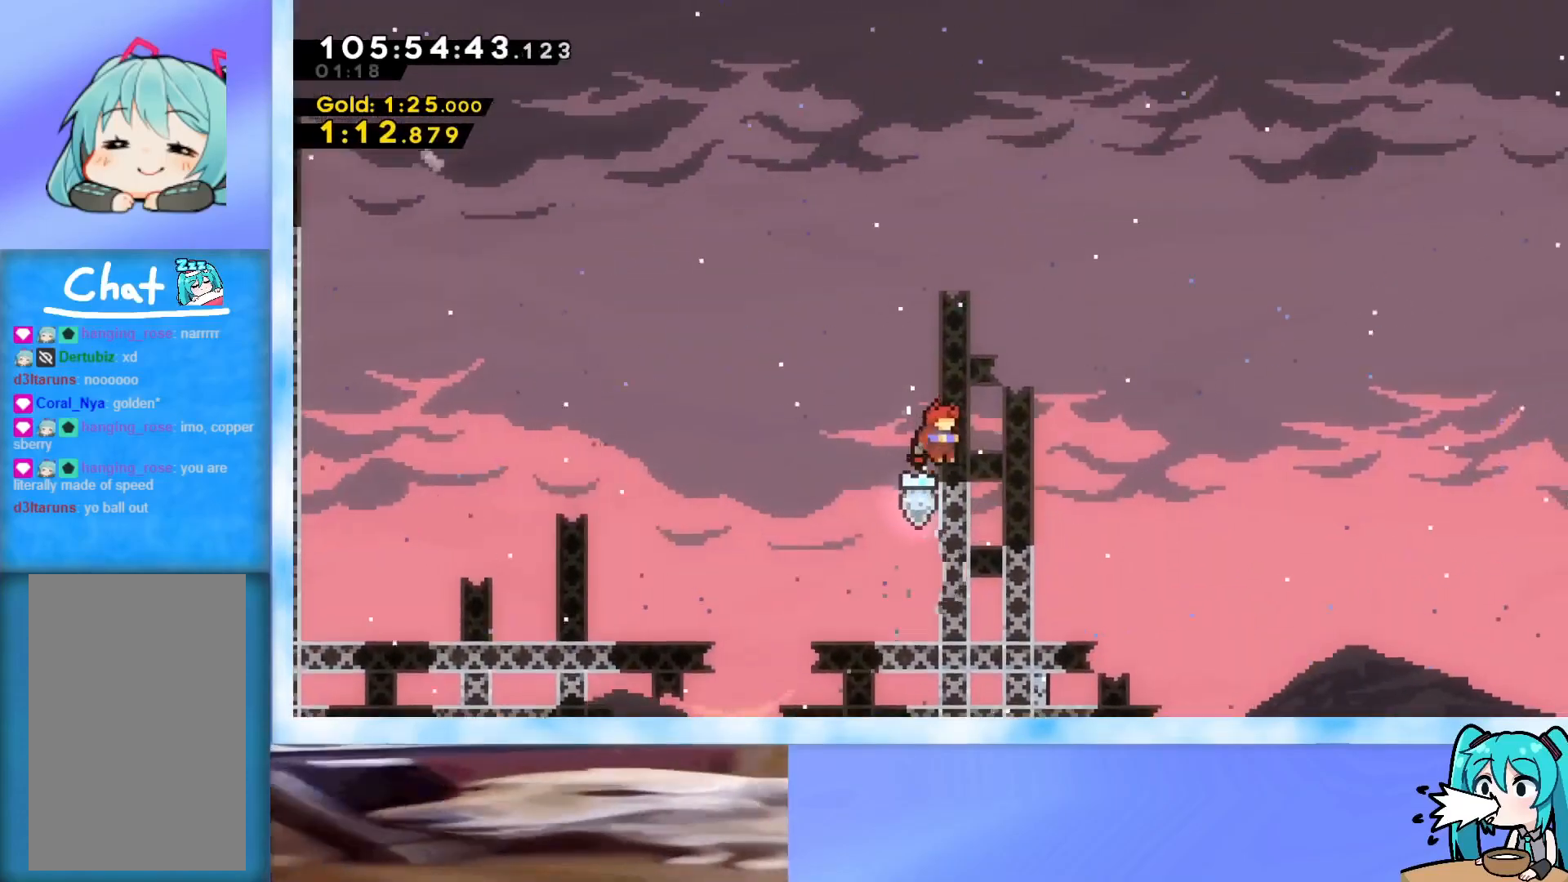
{"keys": ["dash", "left"], "events": [[66, "right", "down"], [116, "jump", "down"], [167, "jump", "up"], [300, "right", "up"], [400, "left", "down"], [450, "dash", "down"]]}
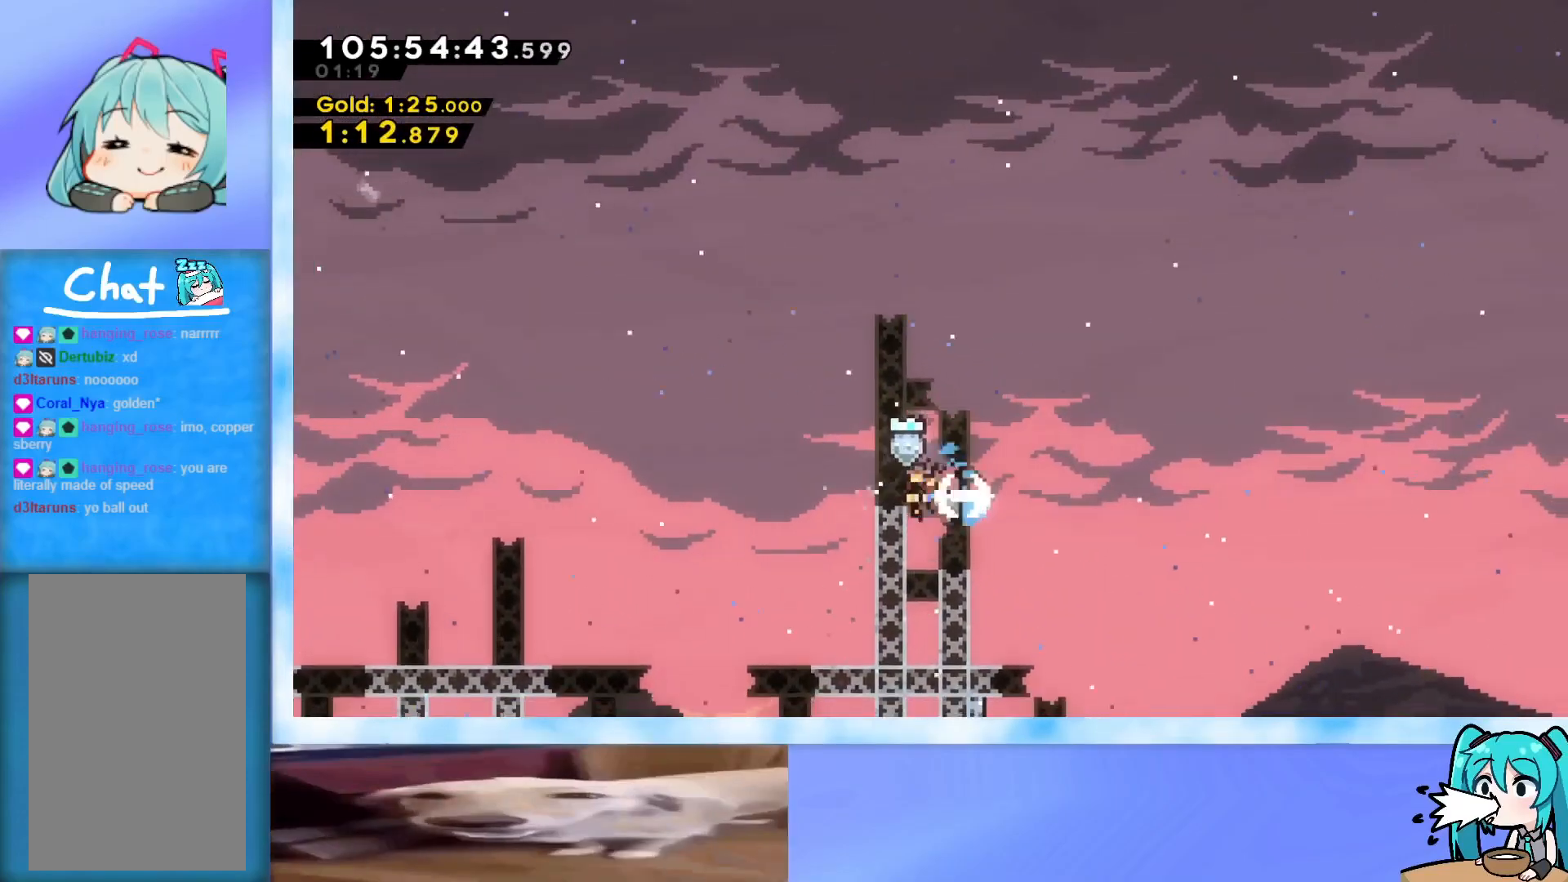
{"keys": ["jump", "left", "up"], "events": [[50, "dash", "up"], [84, "jump", "down"], [367, "up", "down"]]}
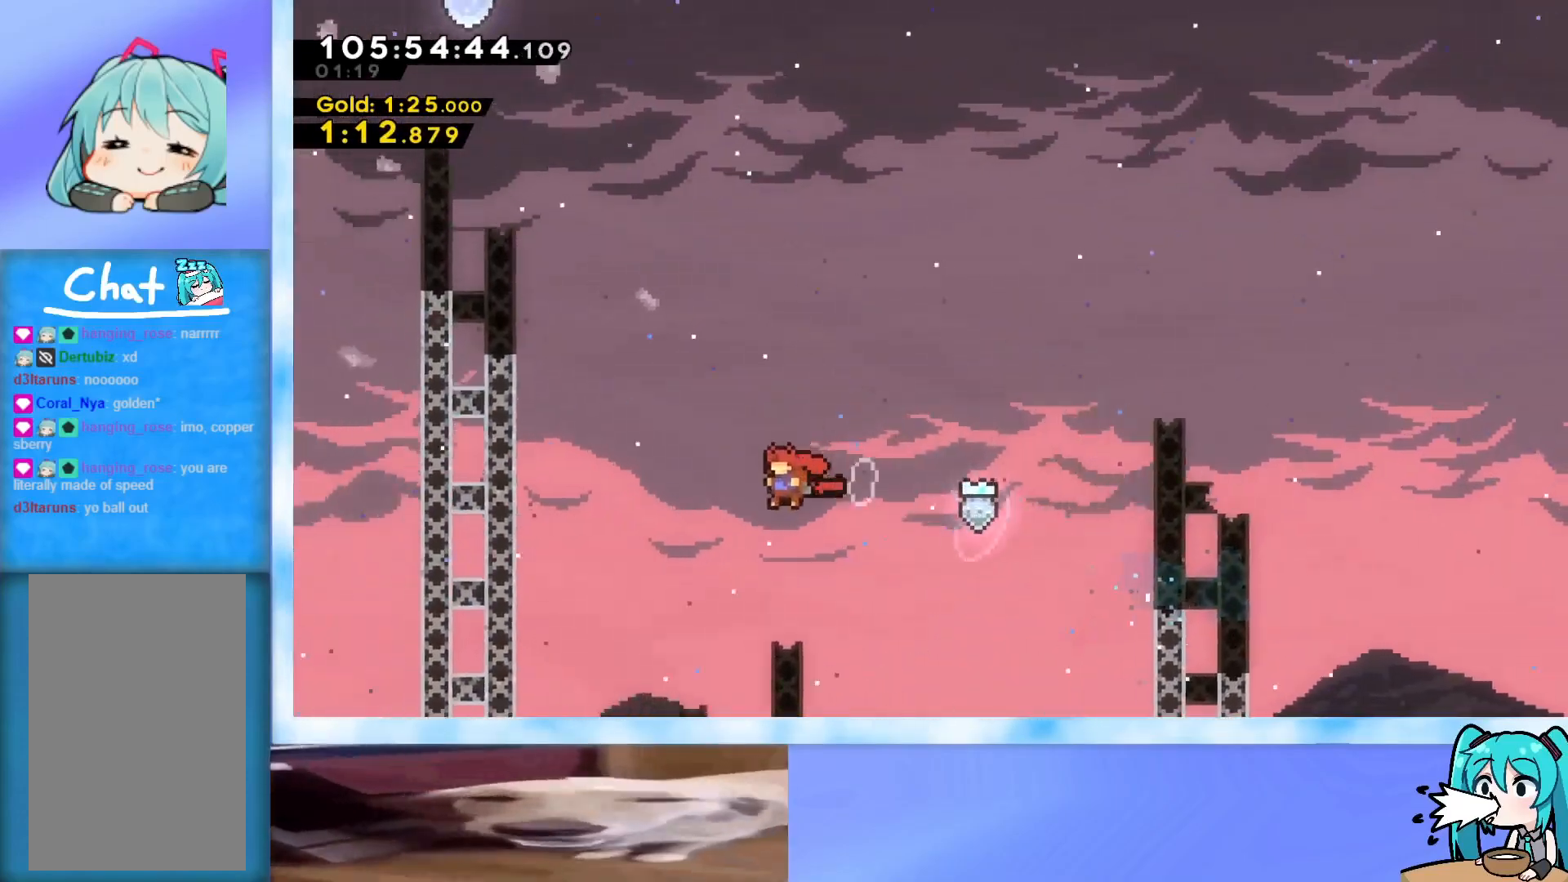
{"keys": ["grab", "left", "up"], "events": [[100, "jump", "up"], [150, "dash", "down"], [250, "dash", "up"], [300, "grab", "down"]]}
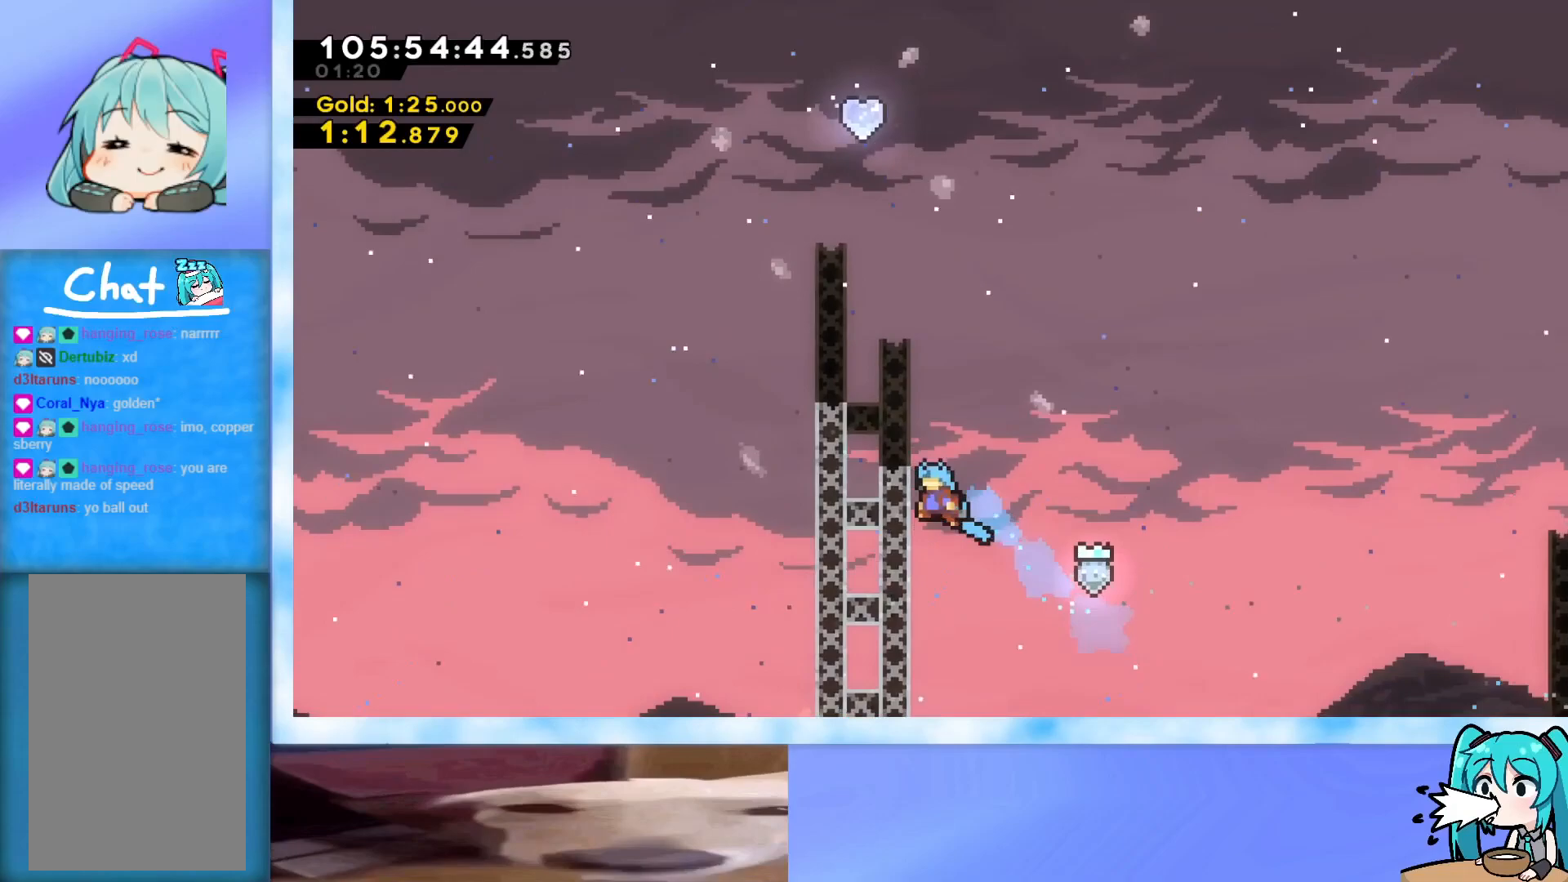
{"keys": ["left", "up"], "events": [[67, "jump", "down"], [267, "j2", "down"], [451, "grab", "up"], [451, "j2", "up"], [451, "jump", "up"]]}
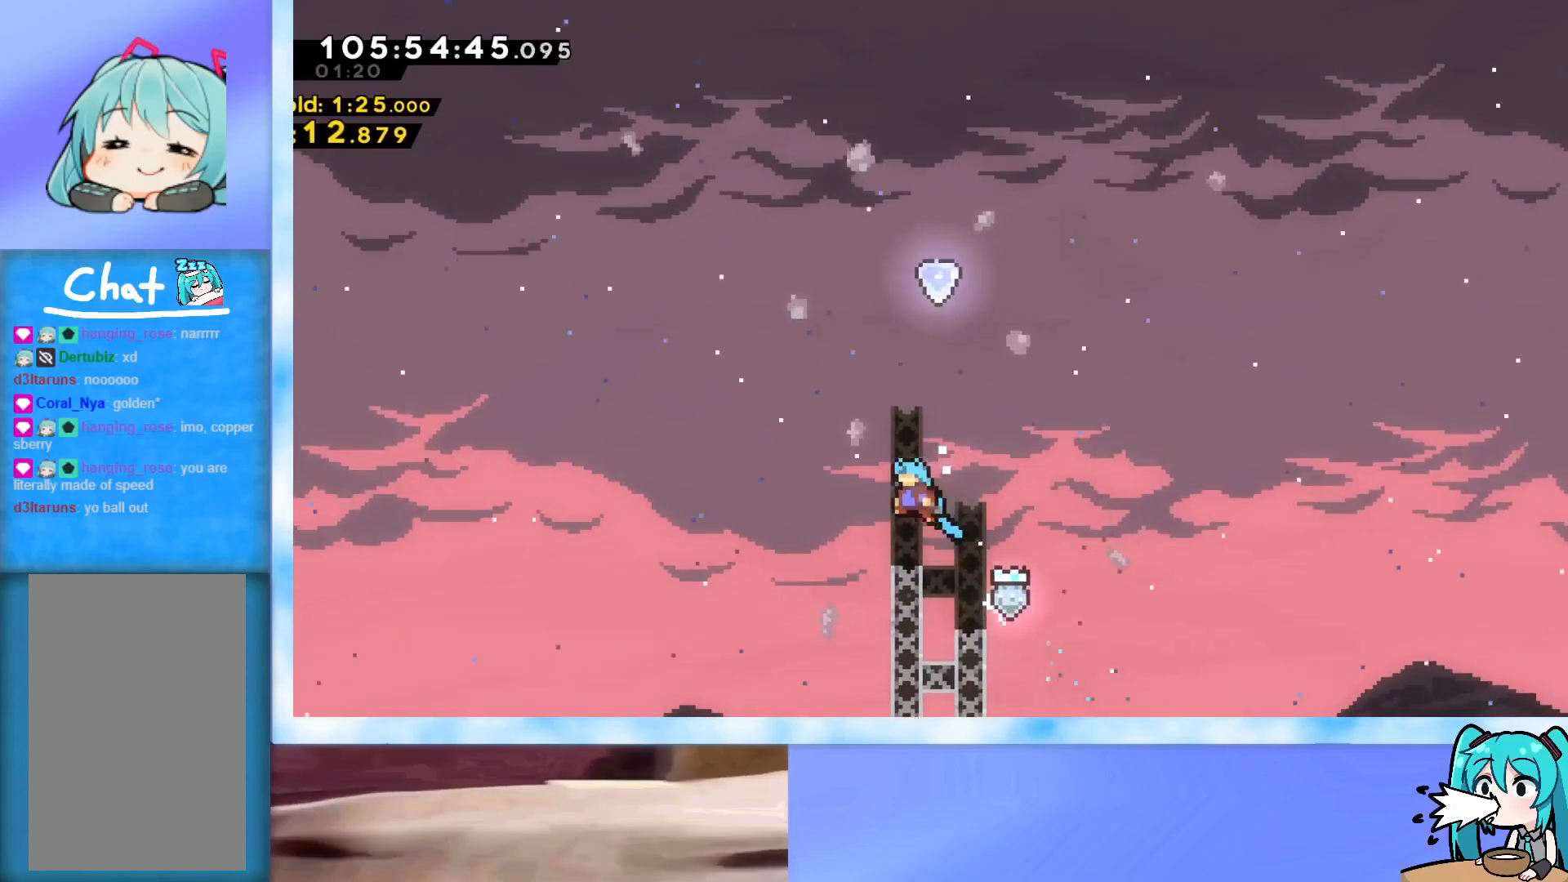
{"keys": ["jump", "up"], "events": [[33, "left", "up"], [233, "jump", "down"], [317, "left", "down"], [467, "left", "up"]]}
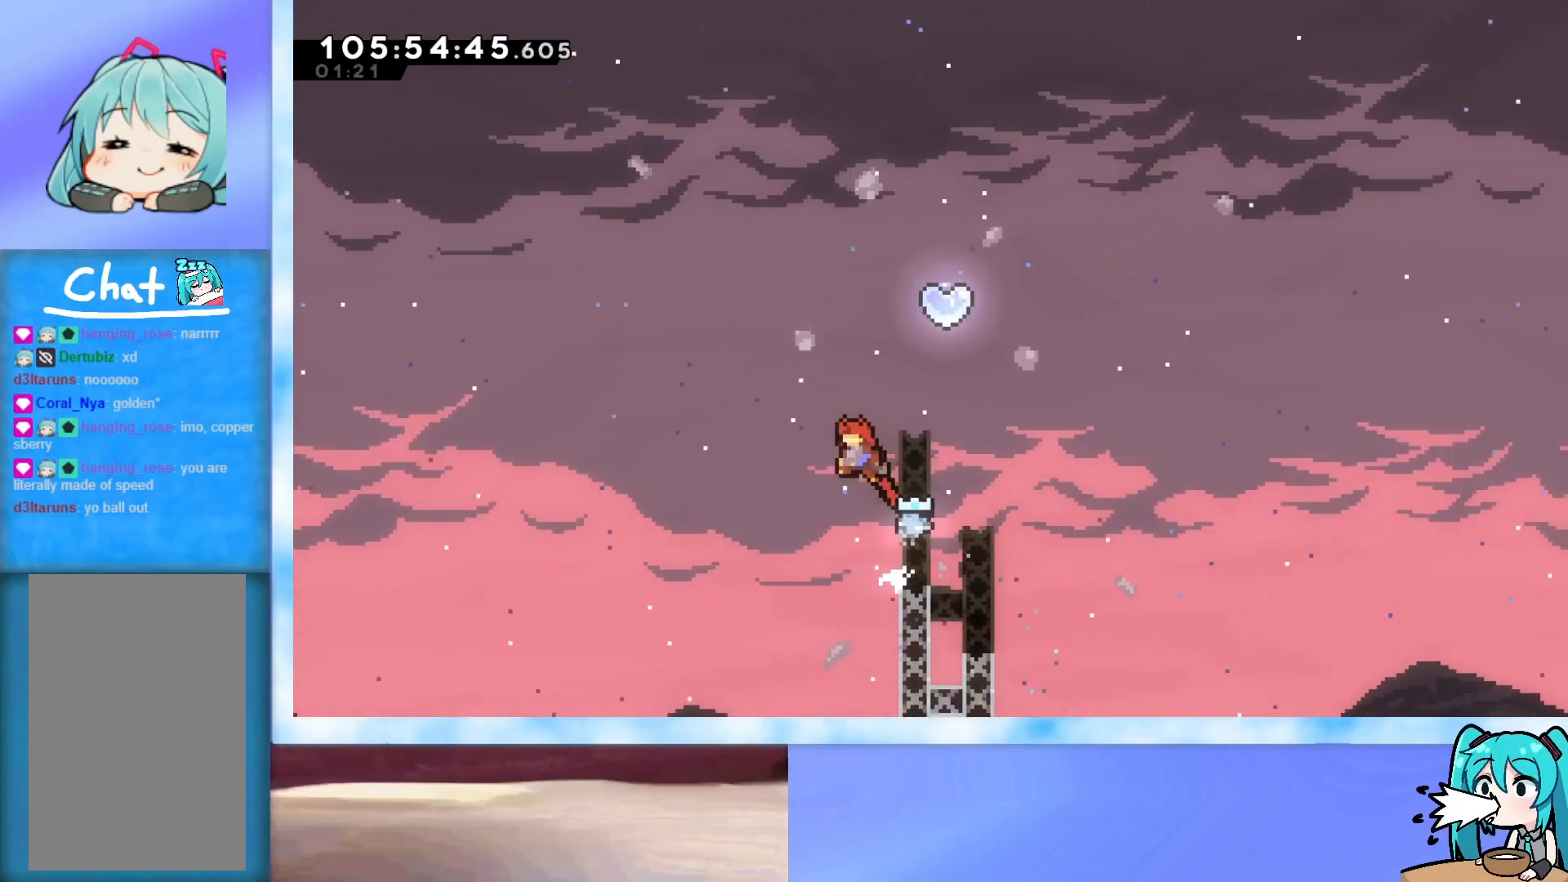
{"keys": ["jump", "right"], "events": [[66, "dash", "down"], [216, "dash", "up"], [350, "up", "up"], [500, "right", "down"]]}
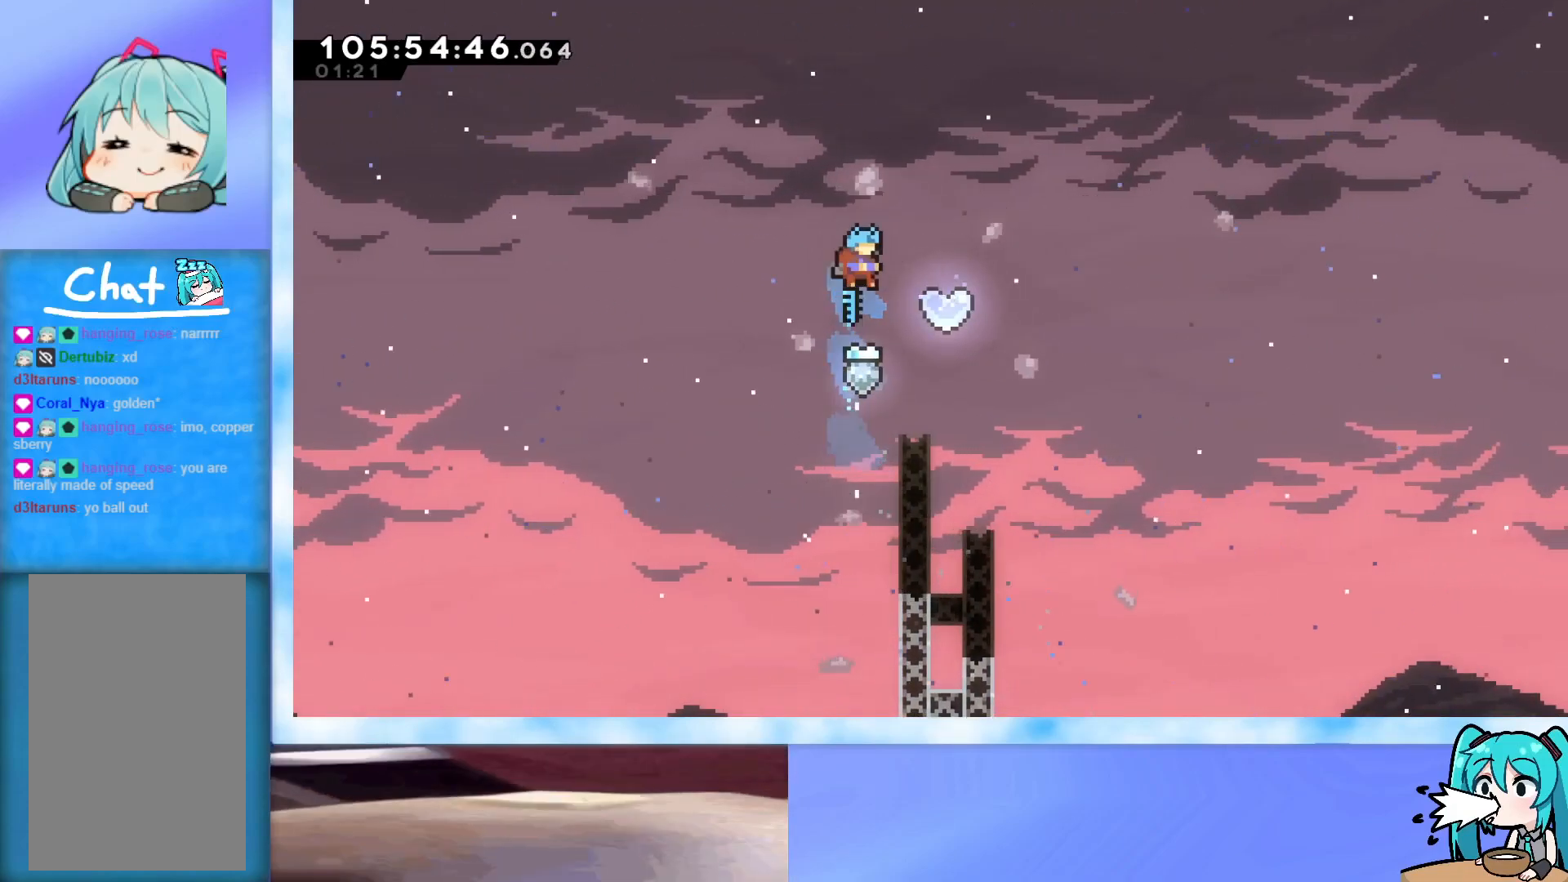
{"keys": ["right"], "events": [[83, "jump", "up"], [133, "dash", "down"], [133, "down", "down"], [133, "left", "down"], [133, "right", "up"], [367, "dash", "up"], [367, "left", "up"], [367, "right", "down"], [417, "down", "up"]]}
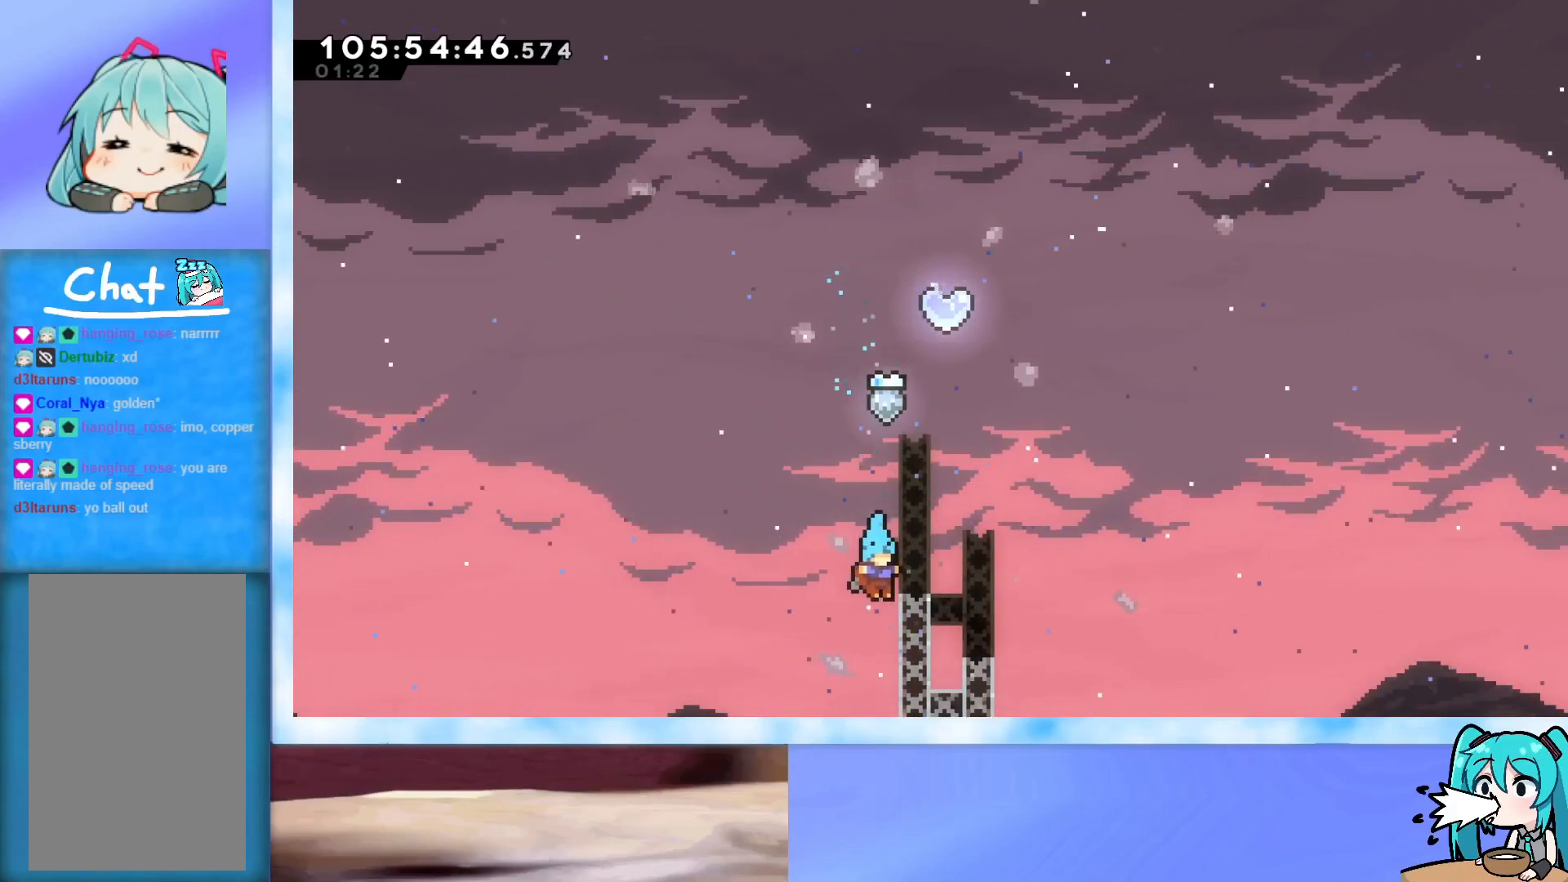
{"keys": ["grab", "jump", "right", "up"], "events": [[50, "right", "up"], [150, "jump", "down"], [200, "grab", "down"], [250, "right", "down"], [250, "up", "down"]]}
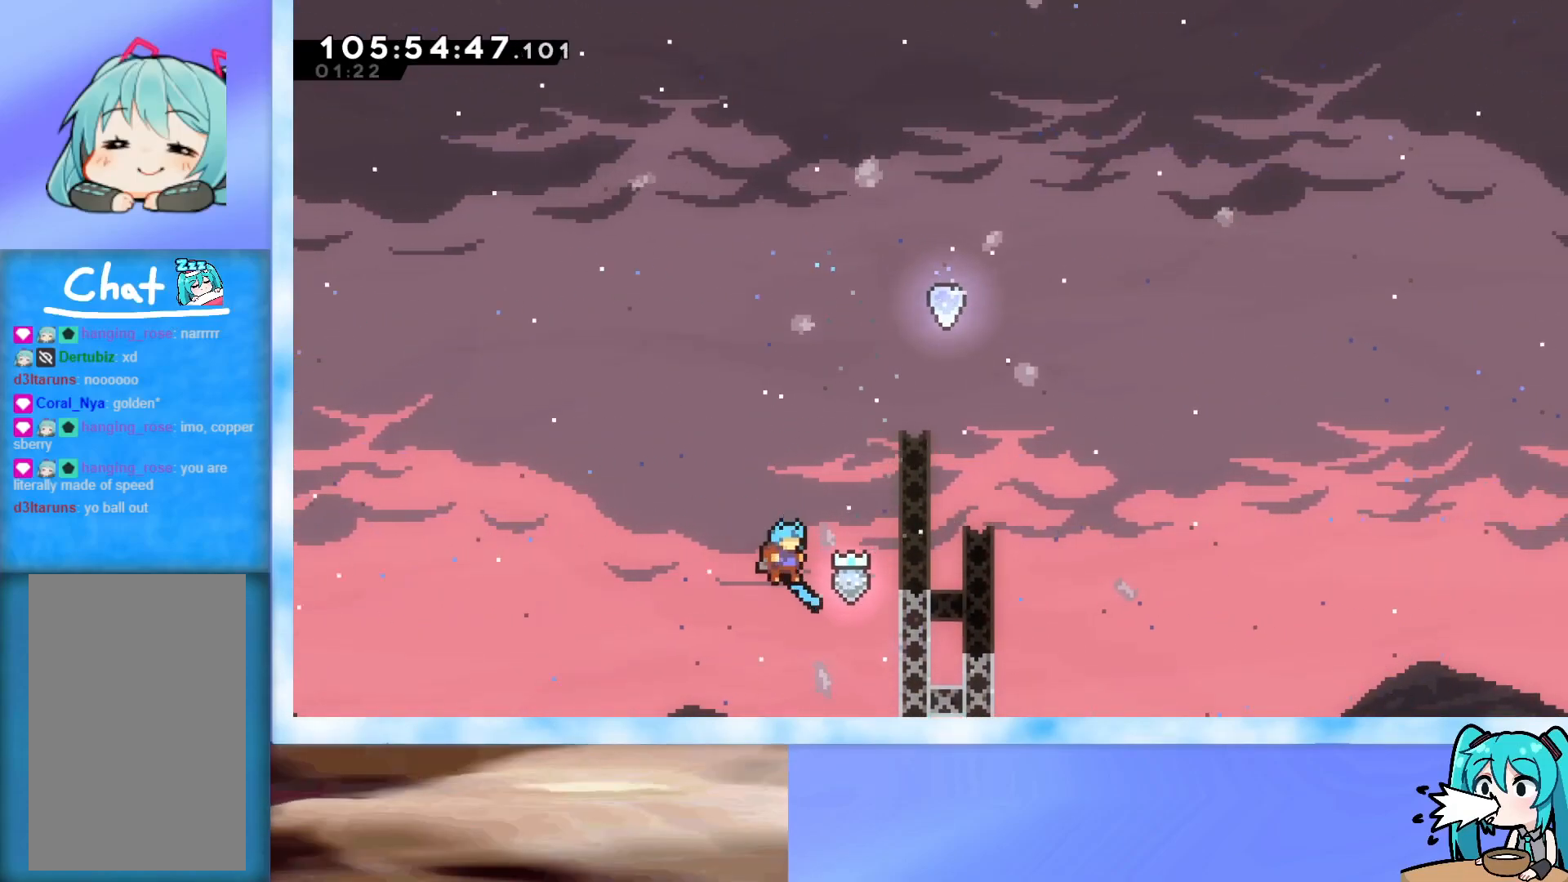
{"keys": ["grab", "j2", "jump", "right", "up"], "events": [[217, "jump", "up"], [350, "jump", "down"], [501, "j2", "down"]]}
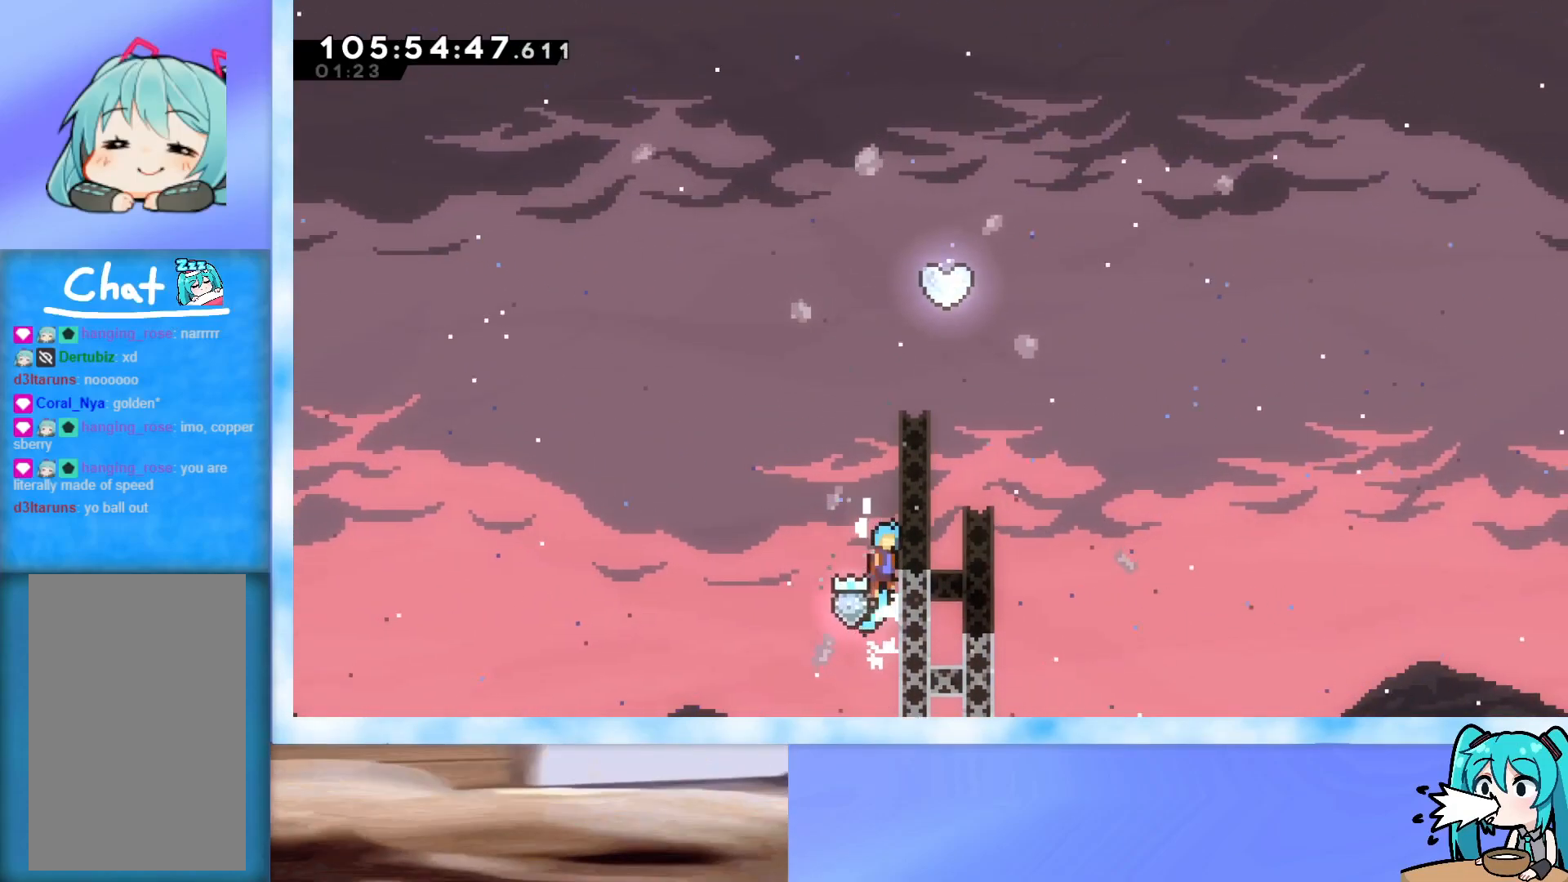
{"keys": ["jump", "left", "up"], "events": [[133, "j2", "up"], [133, "jump", "up"], [183, "grab", "up"], [183, "right", "up"], [417, "jump", "down"], [467, "left", "down"]]}
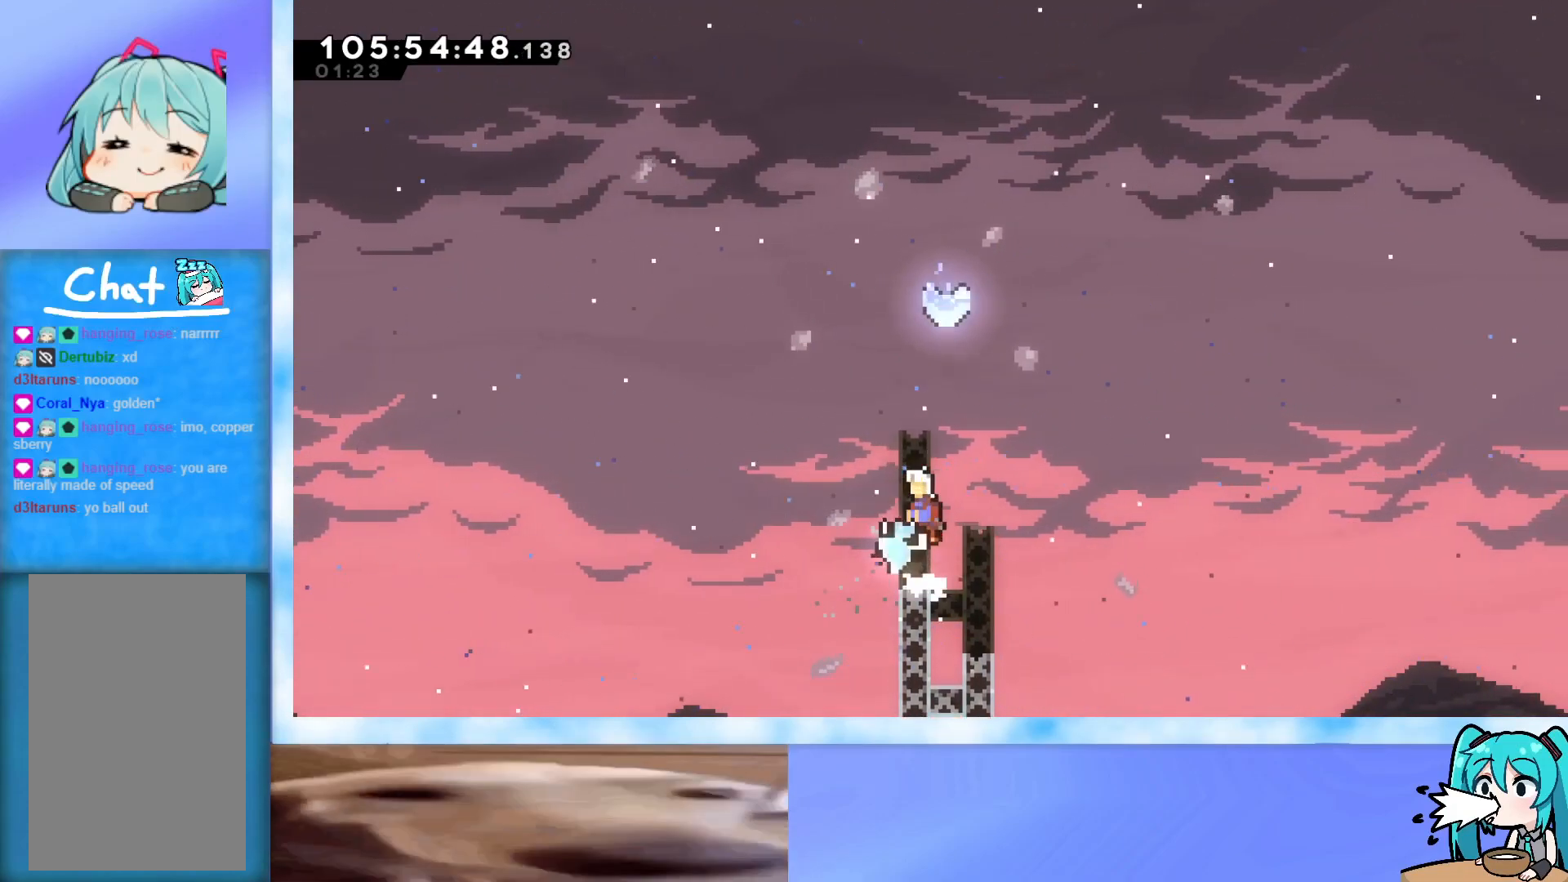
{"keys": [], "events": [[150, "left", "up"], [200, "dash", "down"], [384, "dash", "up"], [434, "jump", "up"], [484, "up", "up"]]}
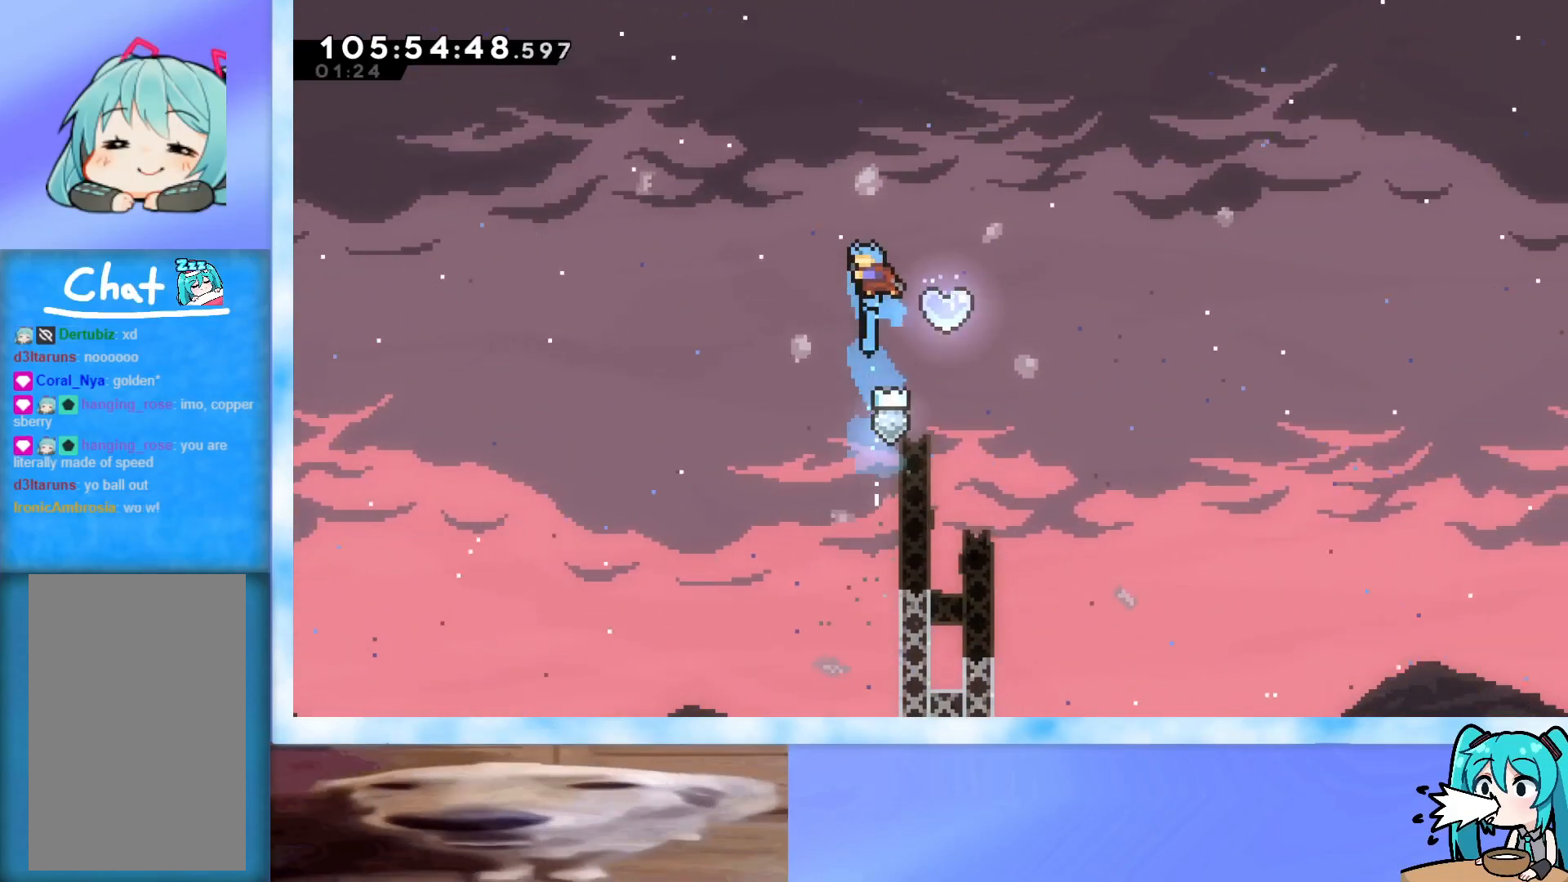
{"keys": ["dash", "down", "left"], "events": [[116, "right", "down"], [266, "dash", "down"], [266, "down", "down"], [266, "left", "down"], [266, "right", "up"]]}
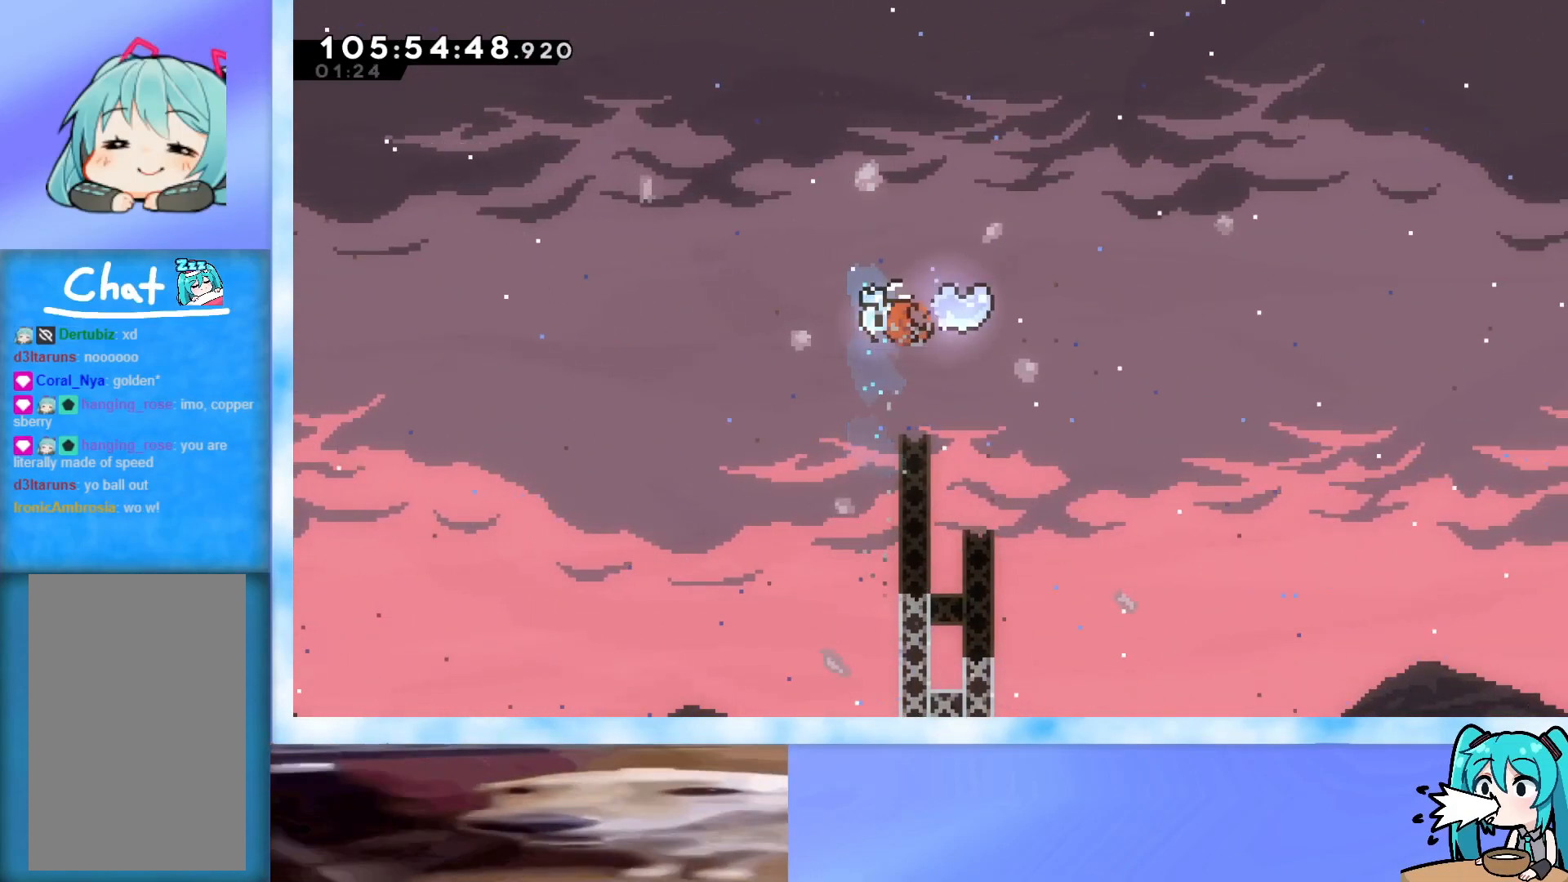
{"keys": ["down", "left"], "events": [[50, "dash", "up"]]}